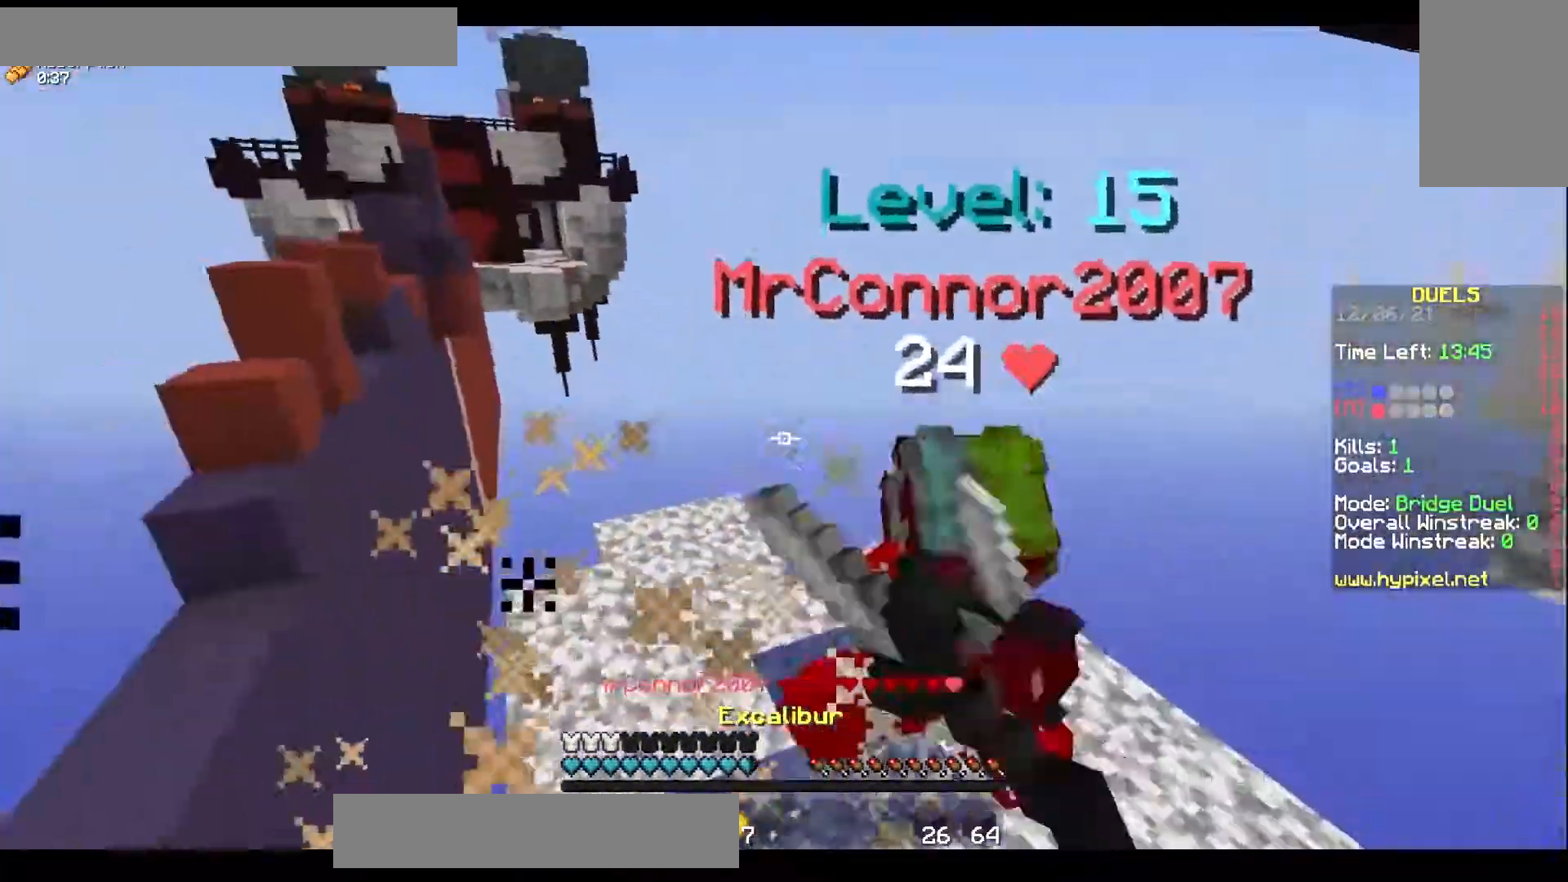
Gameplay with keyboard and mouse; each line is a JSON object with the keys and mouse buttons held at the frame after it. "events" lists presses ("down") and releases ("up") of "a", "d", "s", "space", "w", "mouse_left" and "mouse_right" between this image and that frame as [ms after this image, input, new state], when the widget could be followed in between. "mouse_left", "mouse_right" = the "left", "right" buttons of the "mouse" list. No other keys are recorded. Fast repeated clicks can show as one long hold. Mouse movement is not recorded.
{"keys": ["d", "w"], "mouse": ["left"], "events": [[183, "d", "down"]]}
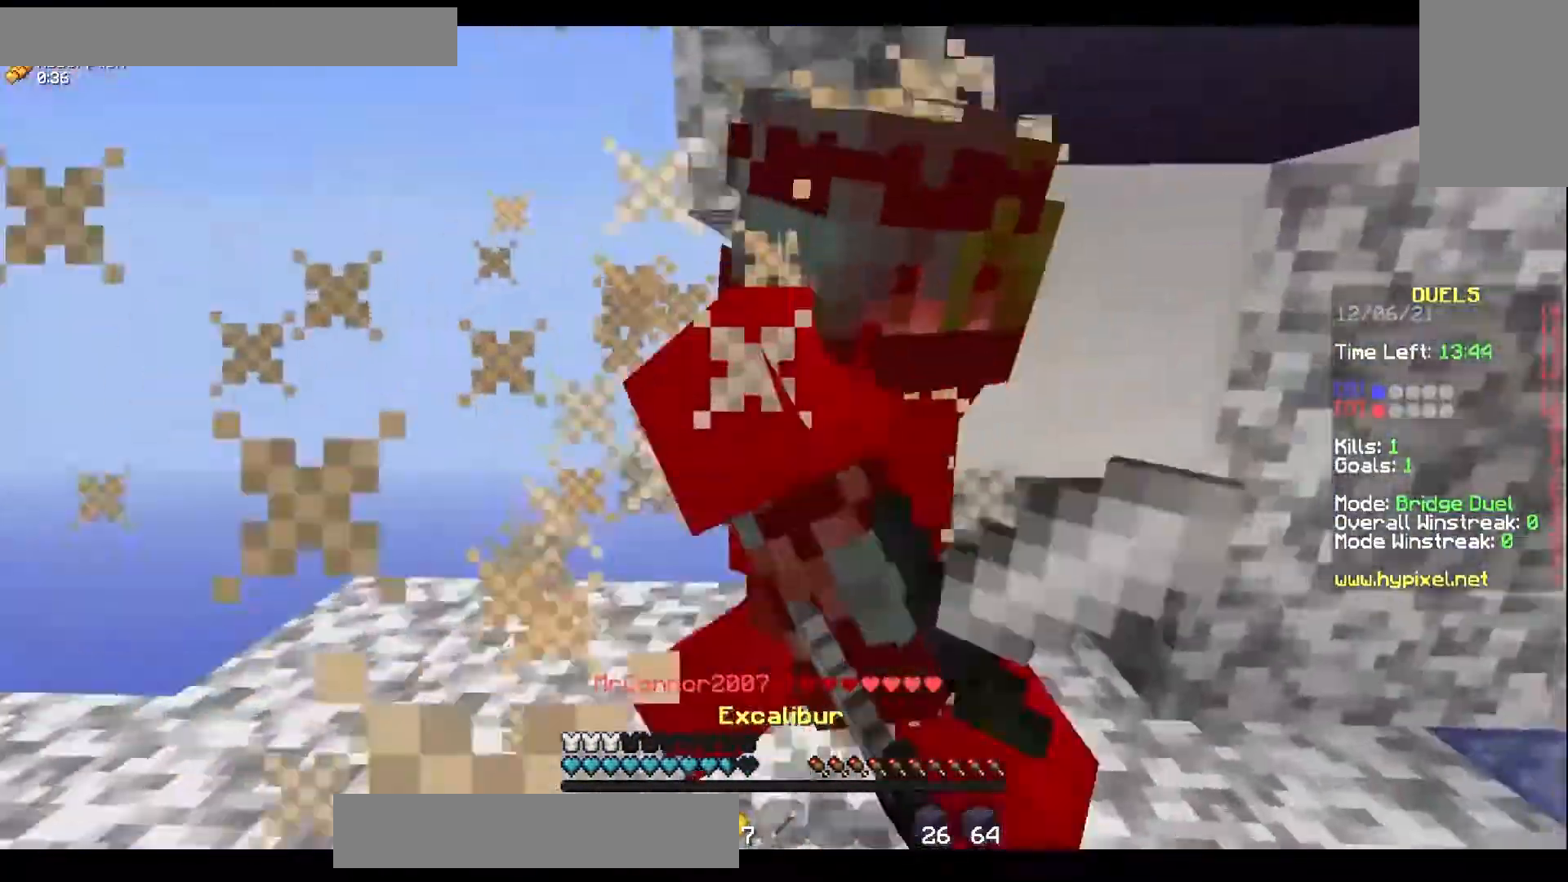
{"keys": ["d", "w"], "mouse": ["left"], "events": []}
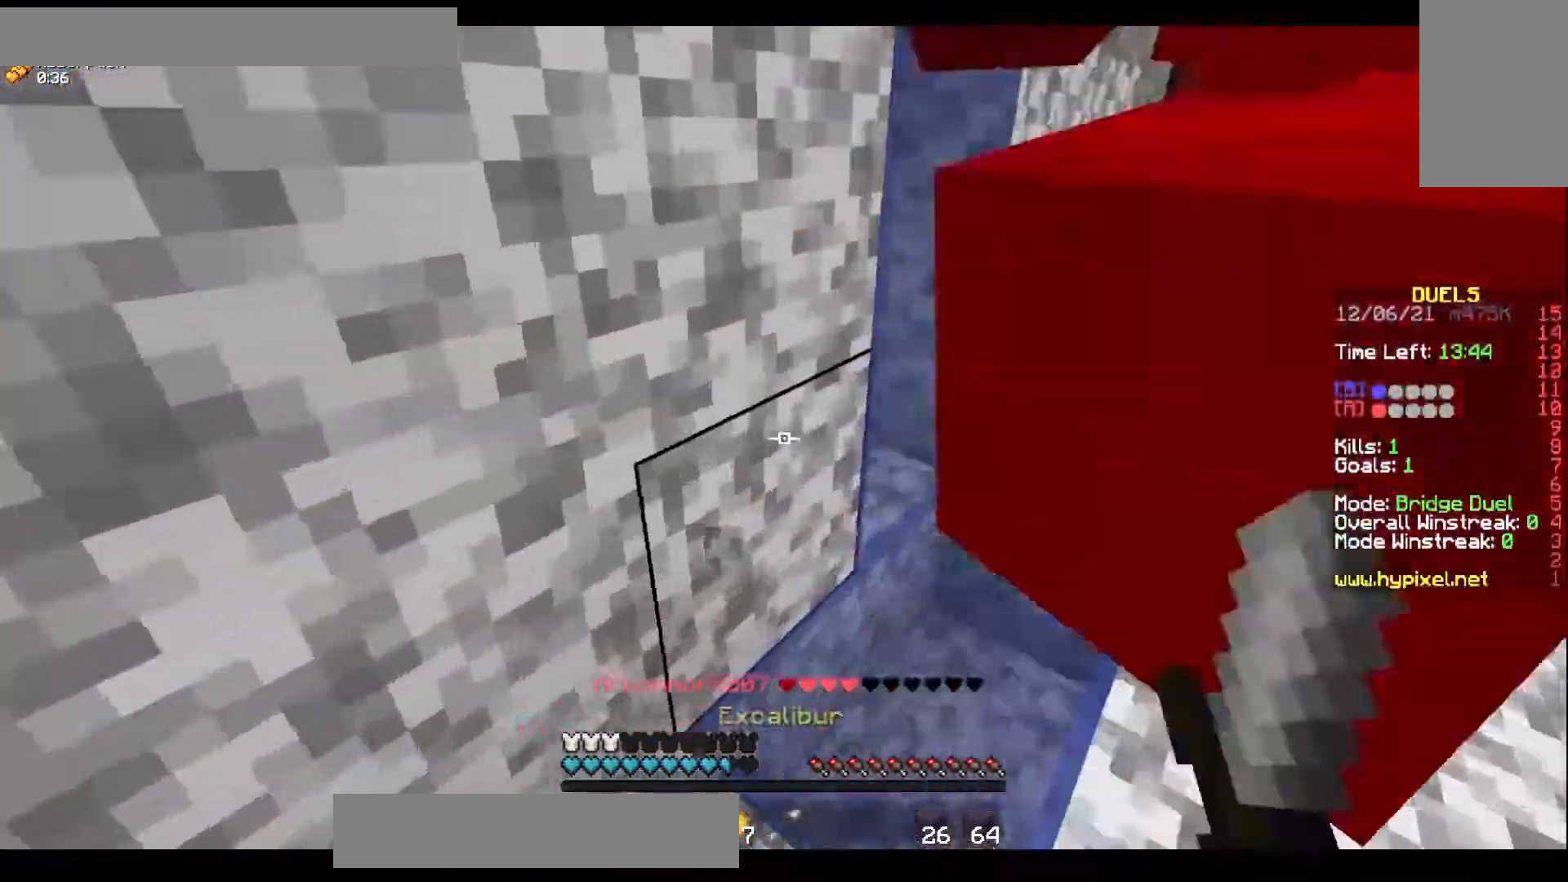
{"keys": ["w"], "mouse": ["left"], "events": [[383, "d", "up"]]}
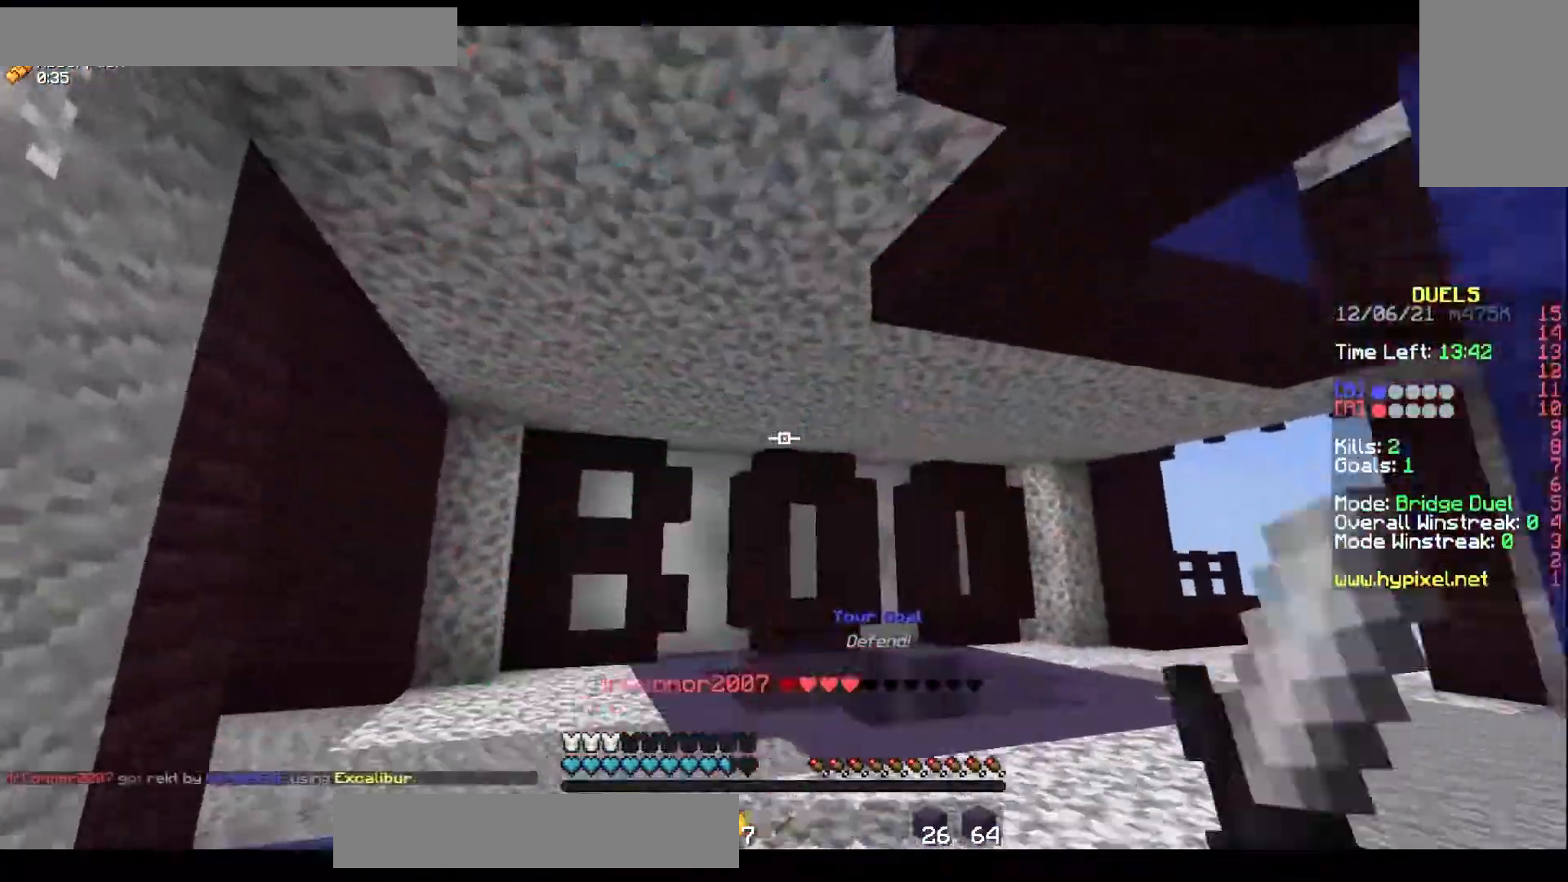
{"keys": ["d"], "mouse": [], "events": [[233, "mouse_left", "up"], [433, "w", "up"], [483, "d", "down"]]}
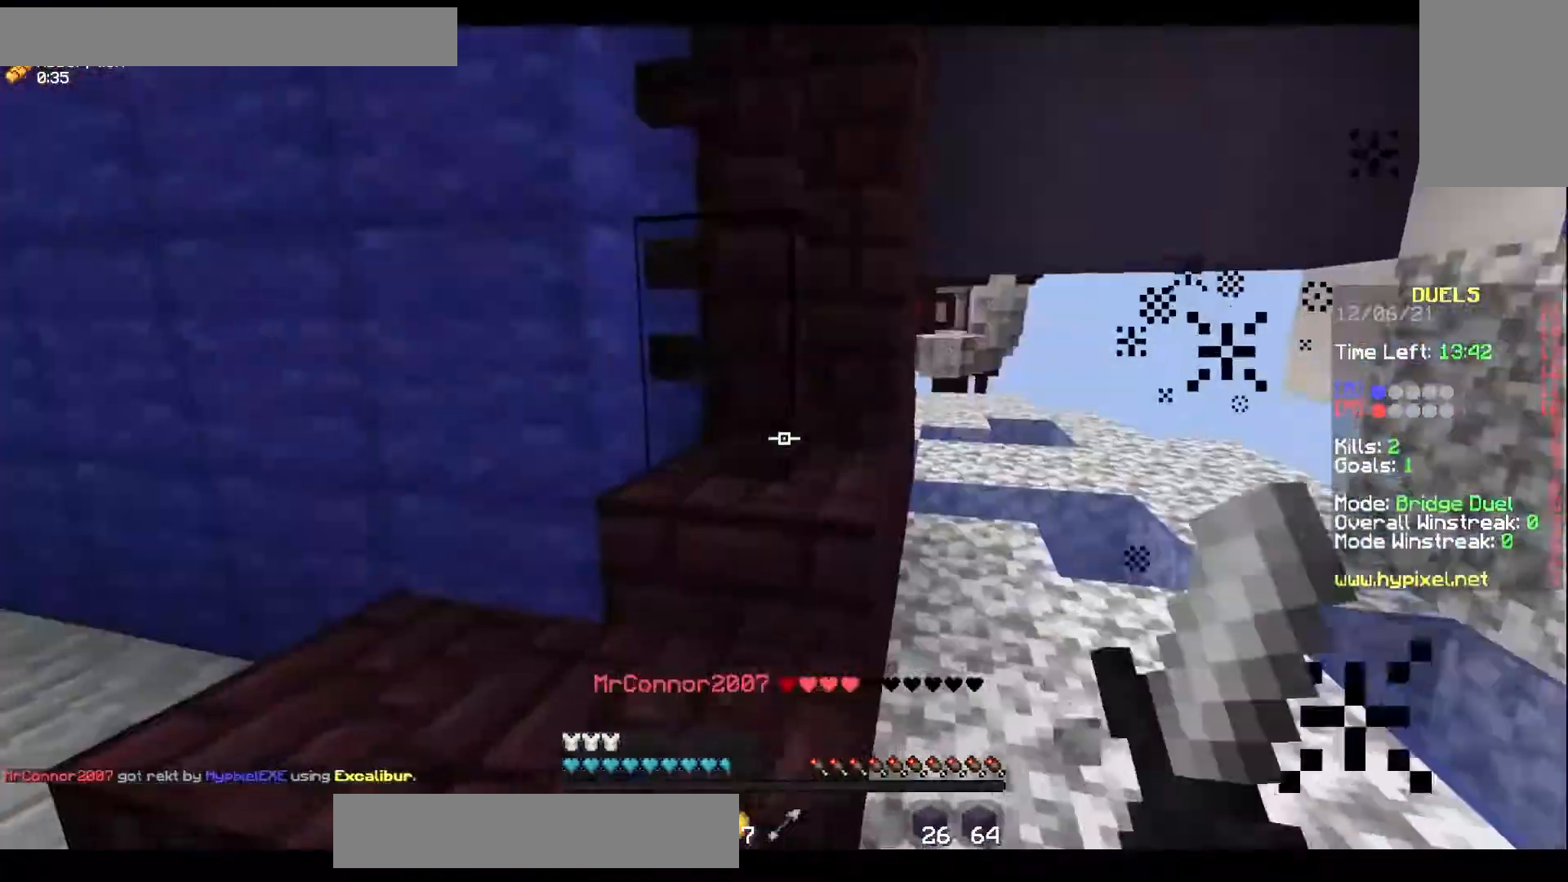
{"keys": ["w"], "mouse": [], "events": [[100, "w", "down"], [233, "d", "up"]]}
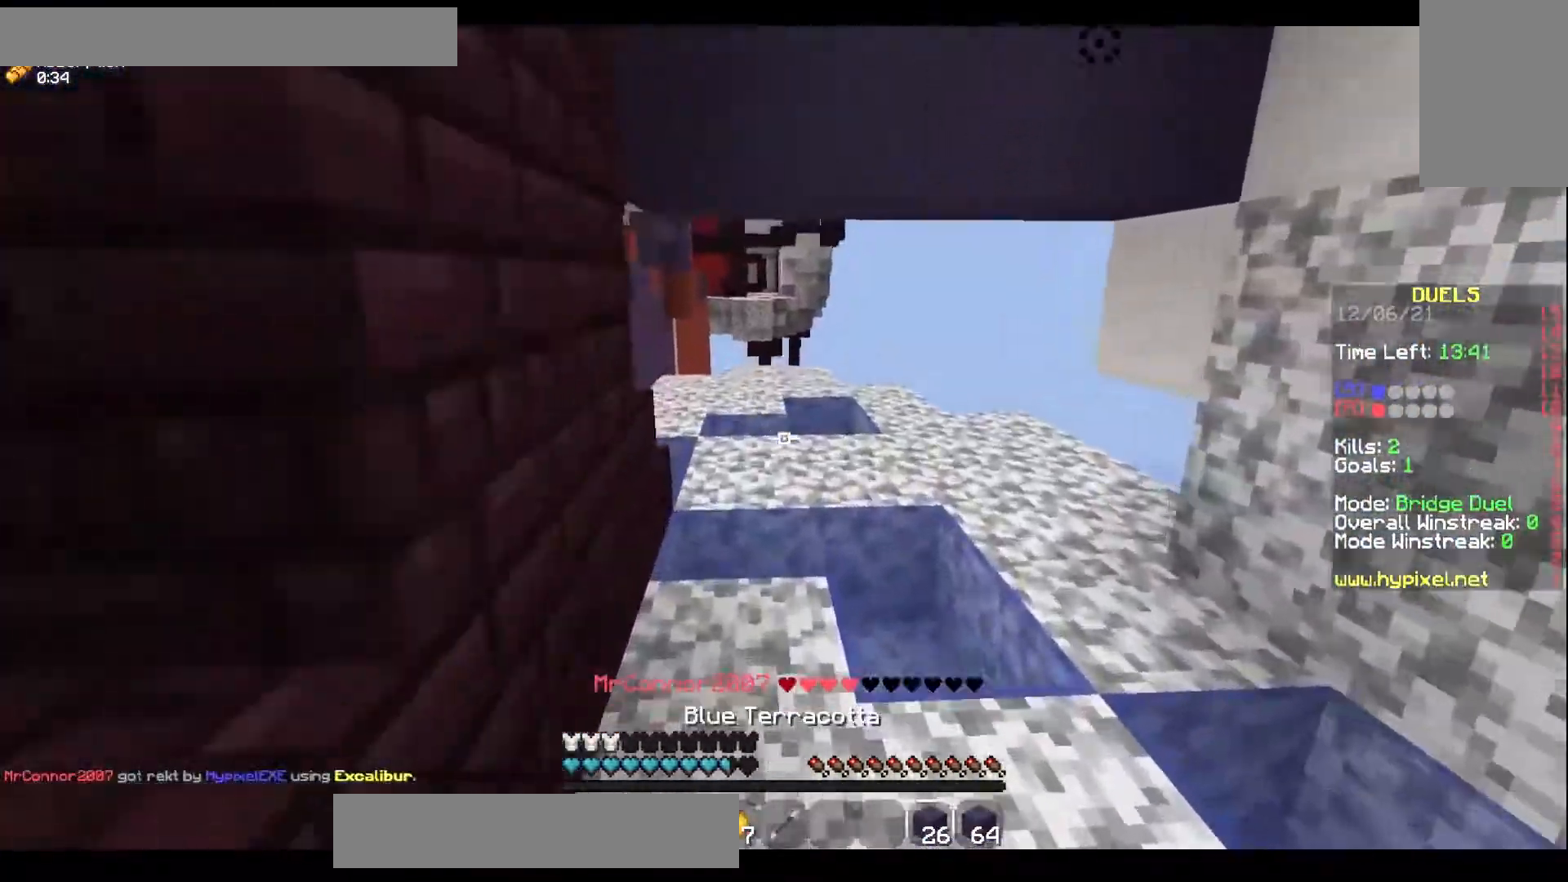
{"keys": ["d"], "mouse": [], "events": [[183, "d", "down"], [500, "w", "up"]]}
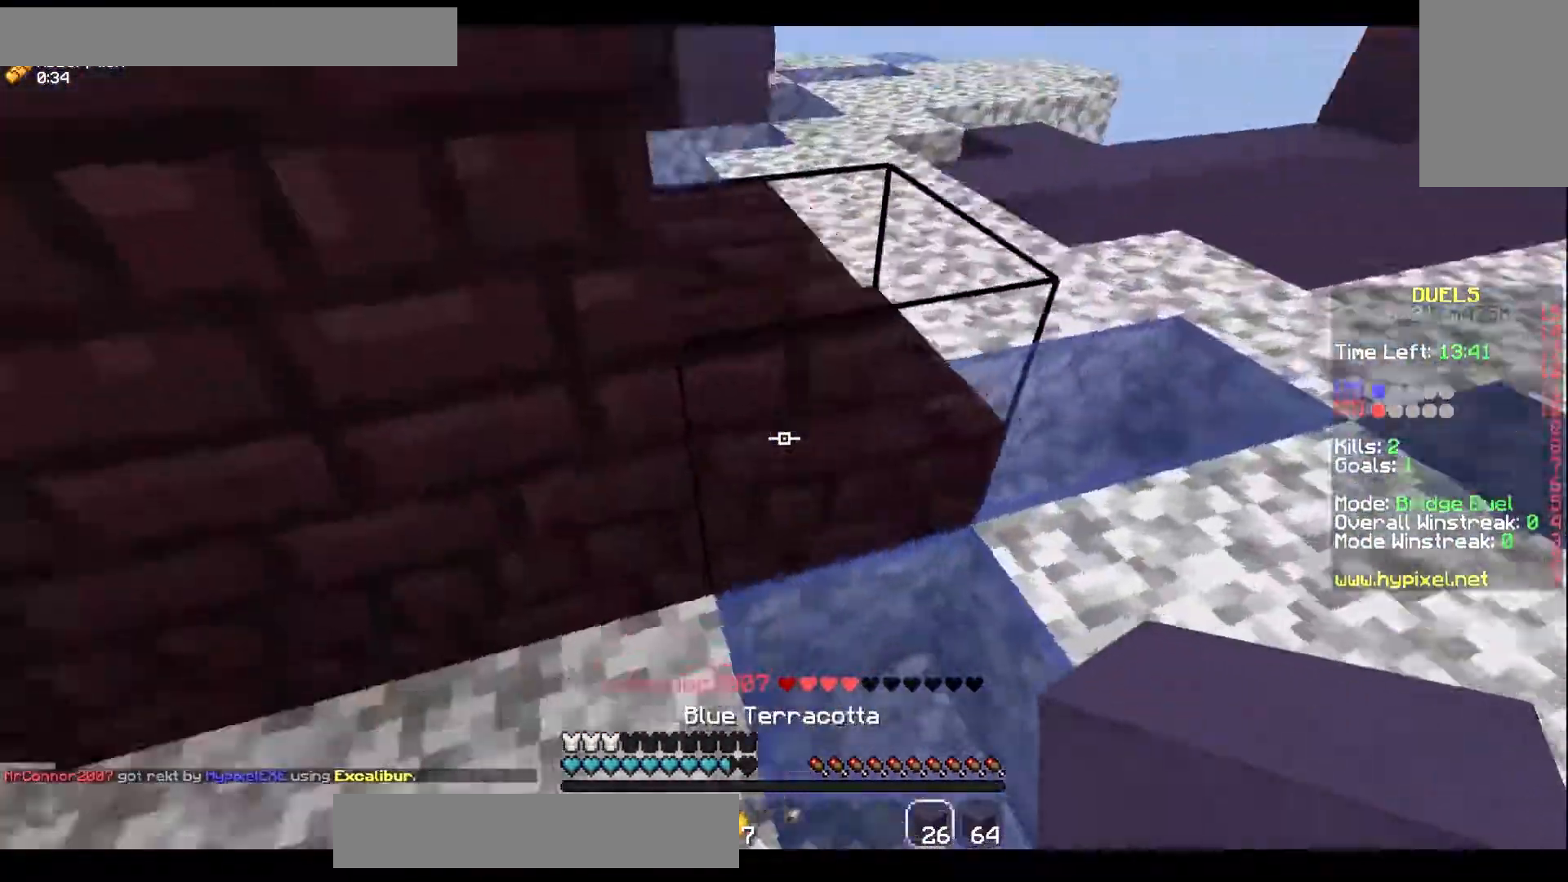
{"keys": ["a", "s"], "mouse": ["right"], "events": [[117, "s", "down"], [167, "d", "up"], [233, "mouse_right", "down"], [400, "a", "down"]]}
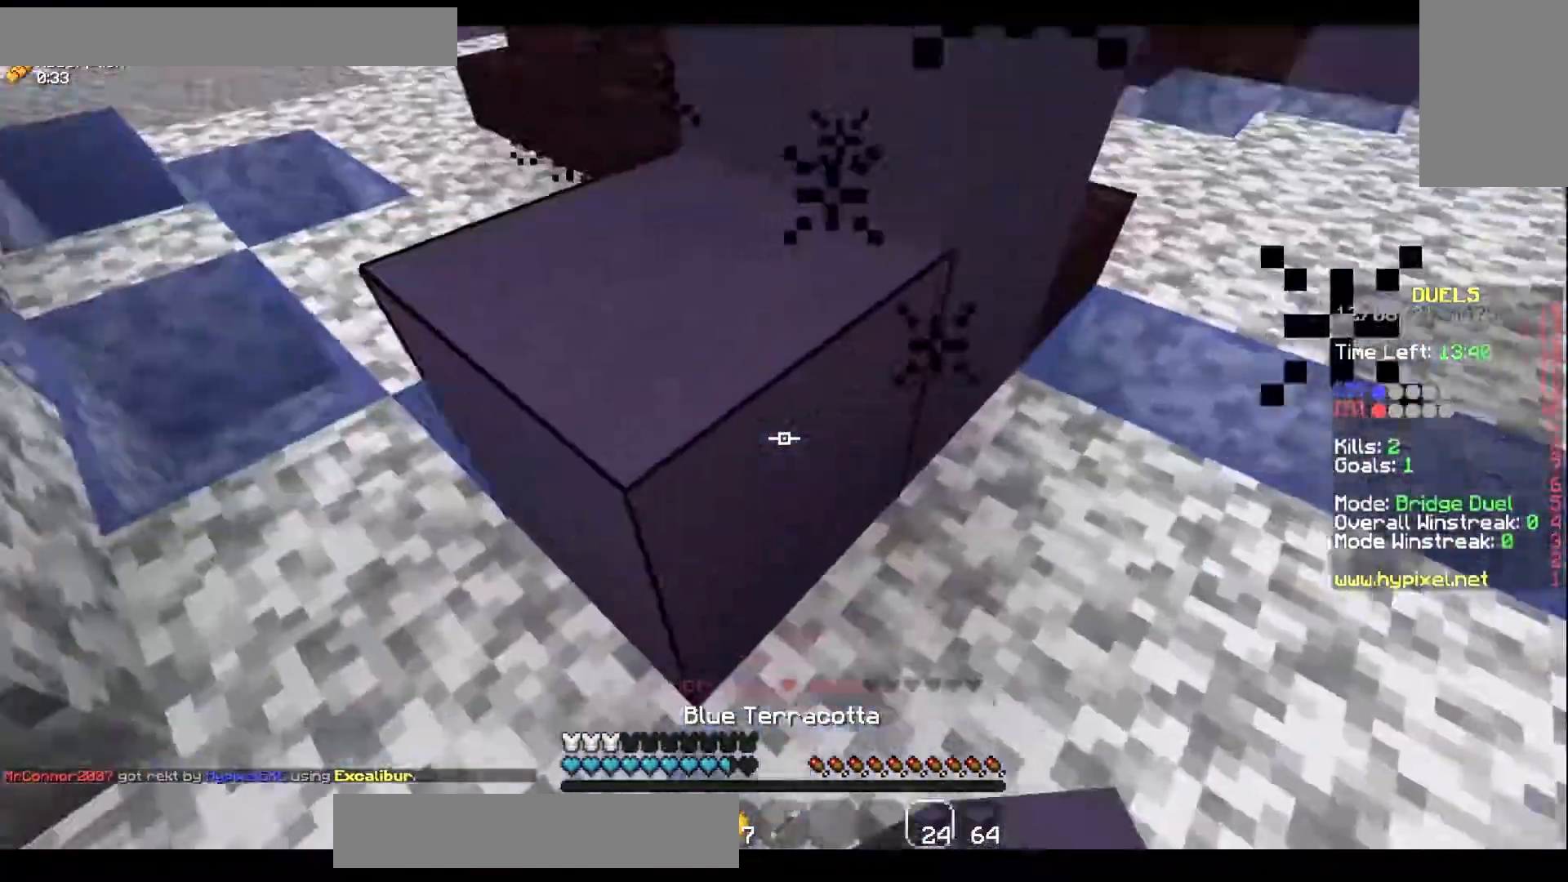
{"keys": ["d"], "mouse": [], "events": [[267, "mouse_right", "up"], [300, "a", "up"], [350, "s", "up"], [467, "d", "down"]]}
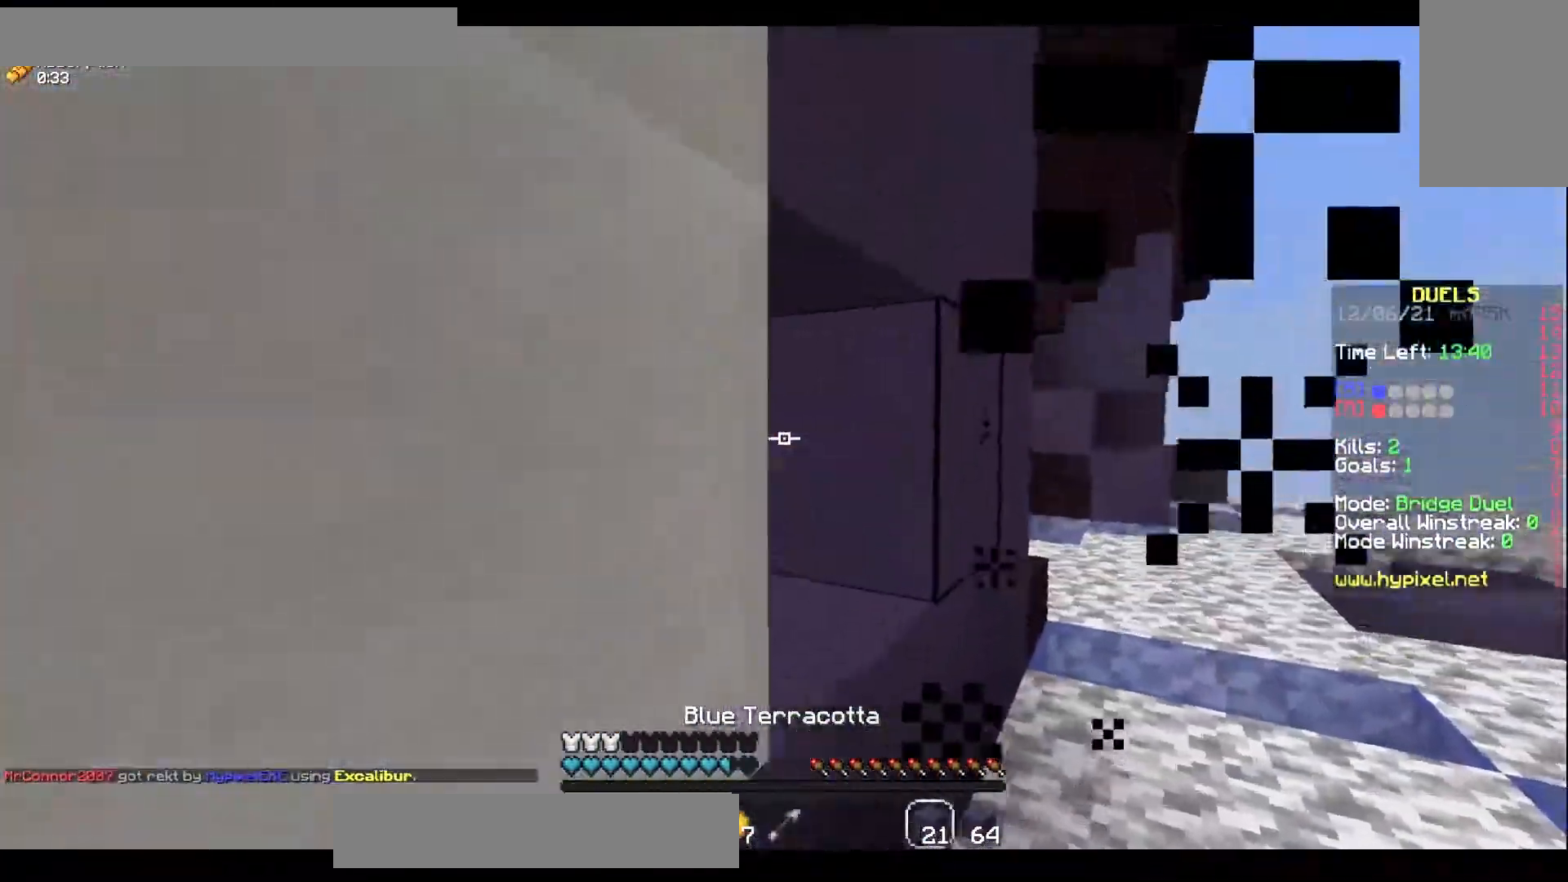
{"keys": [], "mouse": ["right"], "events": [[83, "mouse_right", "down"], [217, "mouse_right", "up"], [233, "w", "down"], [417, "mouse_right", "down"], [483, "w", "up"], [500, "d", "up"]]}
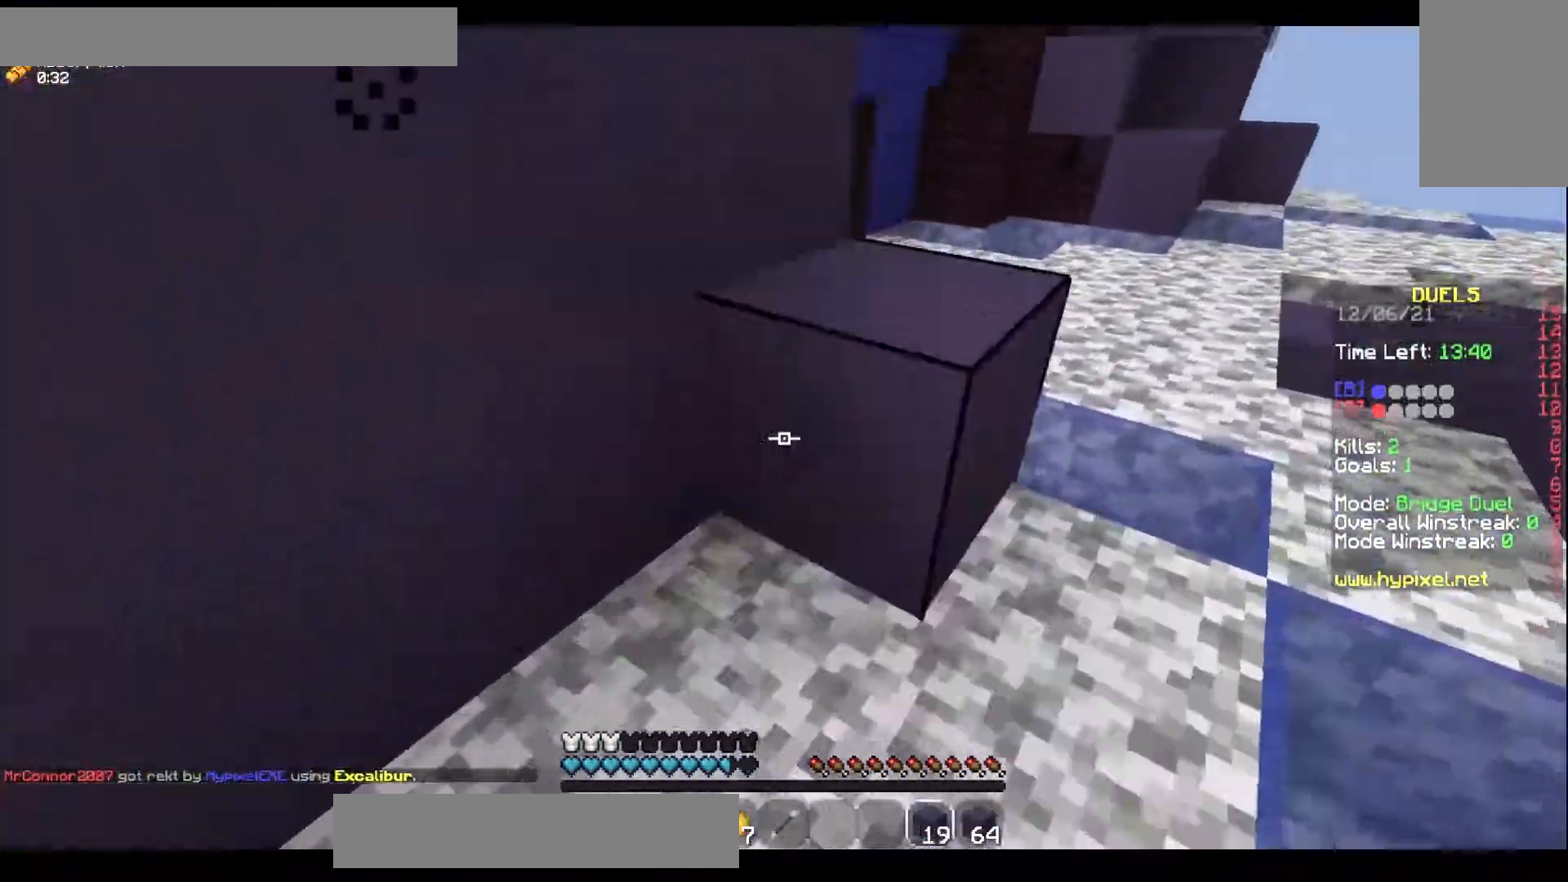
{"keys": ["d", "w"], "mouse": ["right"], "events": [[67, "s", "down"], [167, "a", "down"], [250, "space", "down"], [350, "s", "up"], [400, "d", "down"], [417, "a", "up"], [433, "w", "down"], [500, "space", "up"]]}
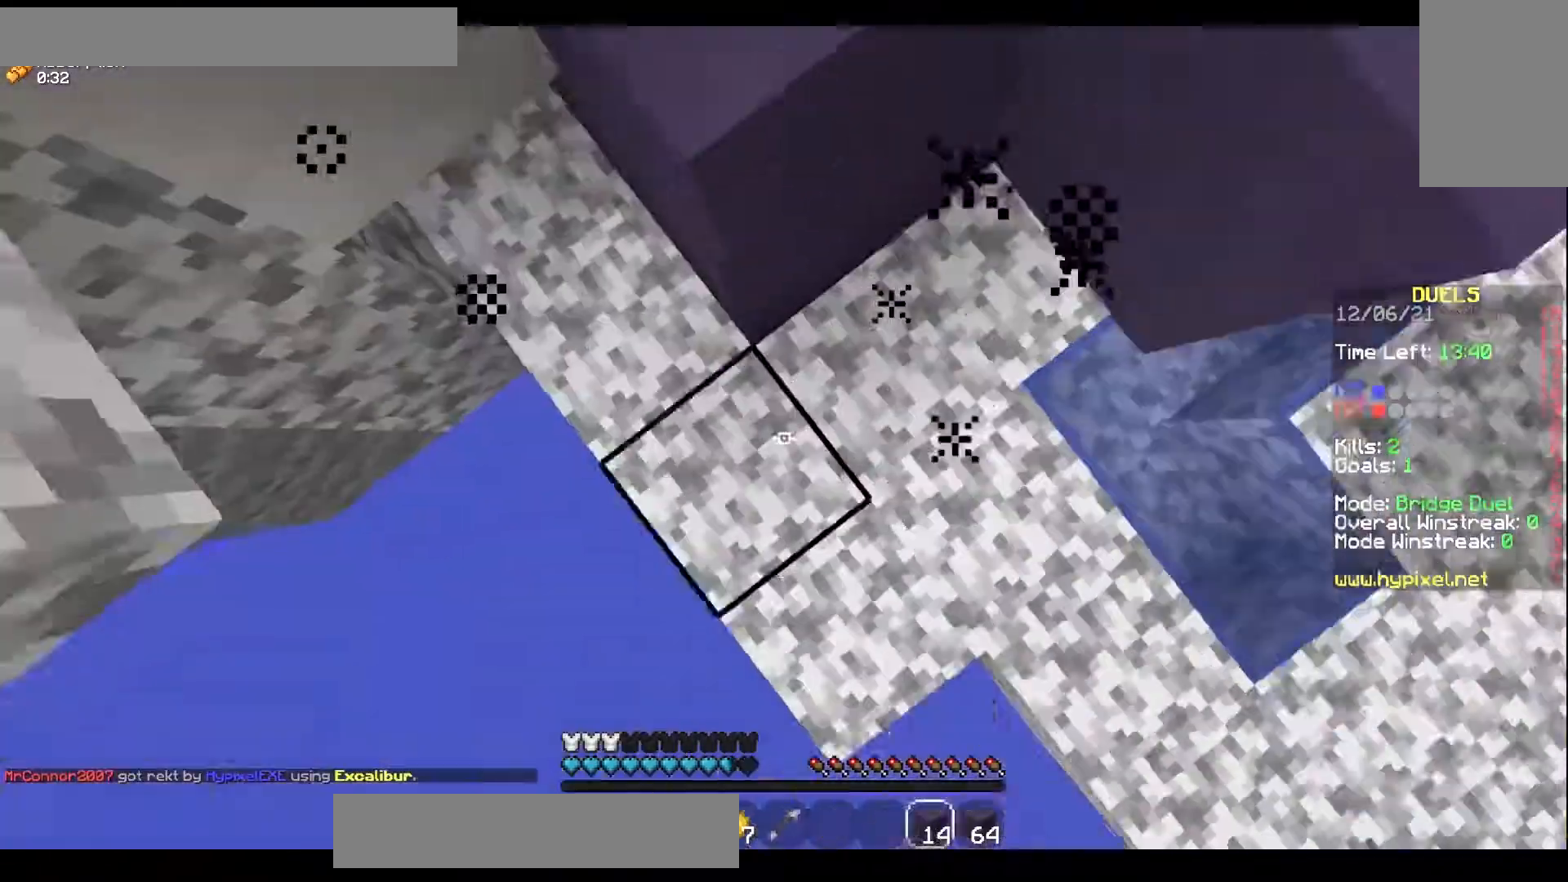
{"keys": ["w"], "mouse": ["right"], "events": [[150, "d", "up"], [150, "w", "up"], [167, "mouse_right", "up"], [167, "space", "down"], [200, "w", "down"], [367, "mouse_right", "down"], [417, "space", "up"]]}
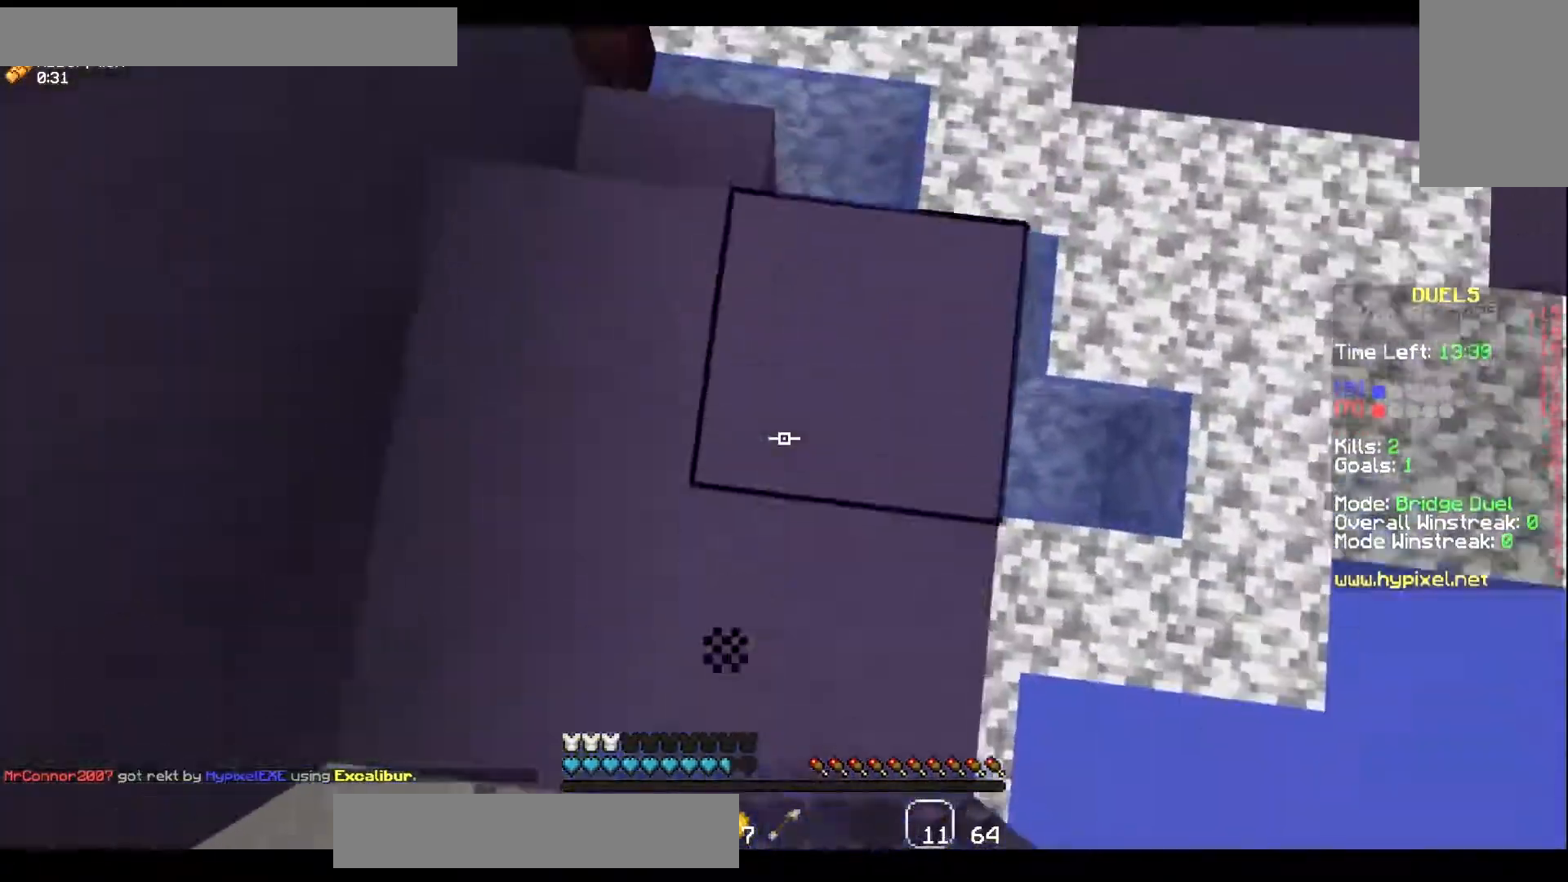
{"keys": ["s"], "mouse": ["right"], "events": [[83, "mouse_right", "up"], [183, "mouse_right", "down"], [317, "w", "up"], [483, "s", "down"]]}
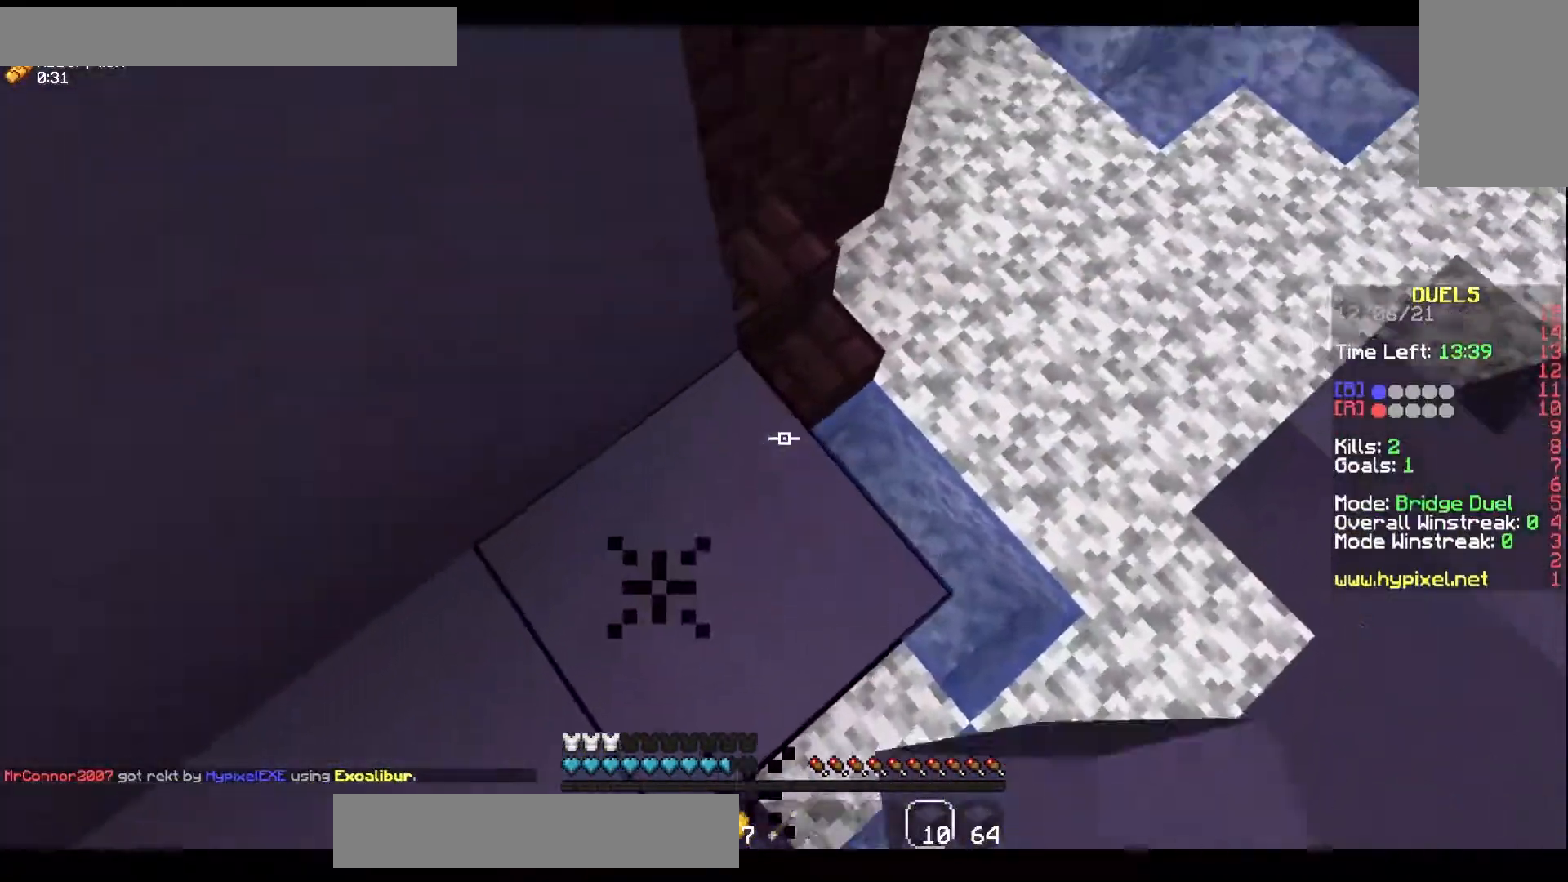
{"keys": ["a", "s"], "mouse": ["right"], "events": [[17, "d", "down"], [83, "s", "up"], [133, "w", "down"], [217, "d", "up"], [383, "w", "up"], [417, "a", "down"], [450, "s", "down"]]}
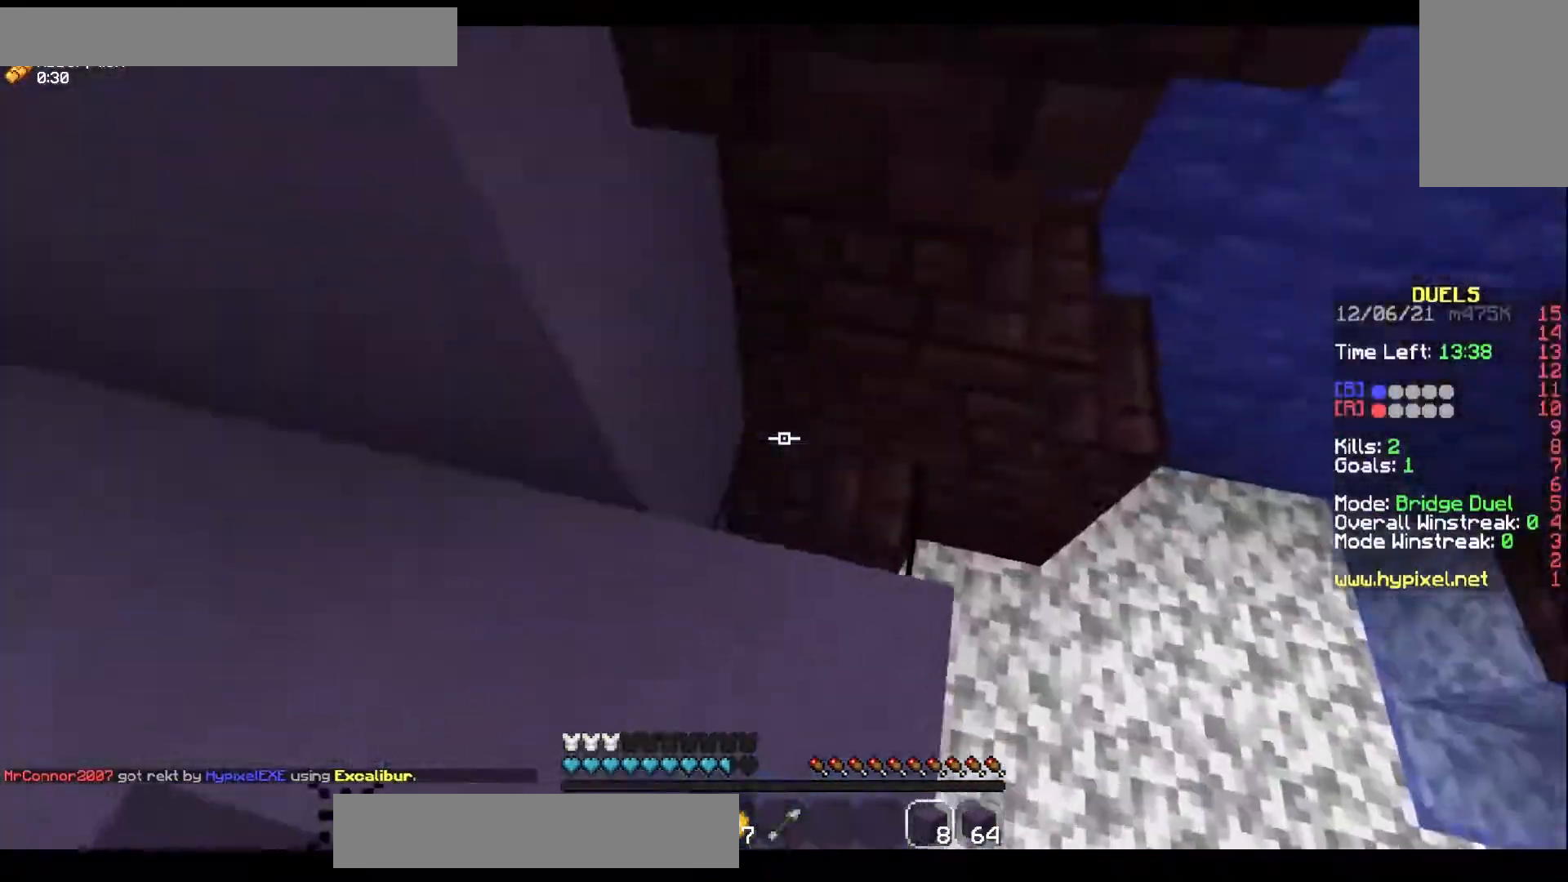
{"keys": ["d", "w"], "mouse": [], "events": [[133, "mouse_right", "up"], [183, "mouse_right", "down"], [333, "mouse_right", "up"], [367, "d", "down"], [417, "a", "up"], [417, "s", "up"], [500, "w", "down"]]}
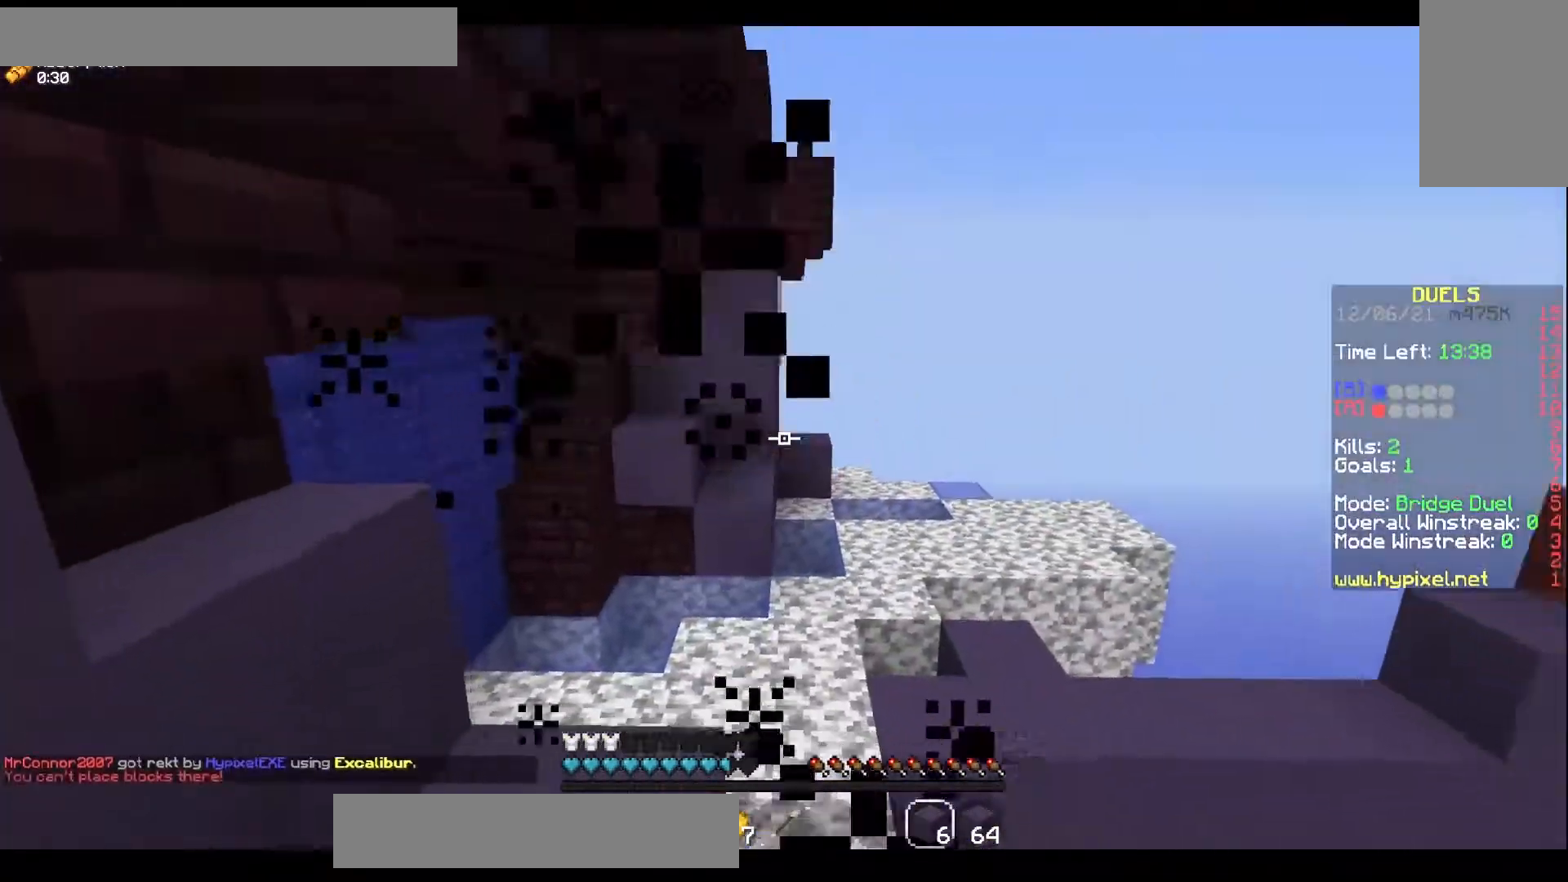
{"keys": ["w"], "mouse": ["left"], "events": [[183, "d", "up"], [350, "a", "down"], [350, "mouse_left", "down"], [500, "a", "up"]]}
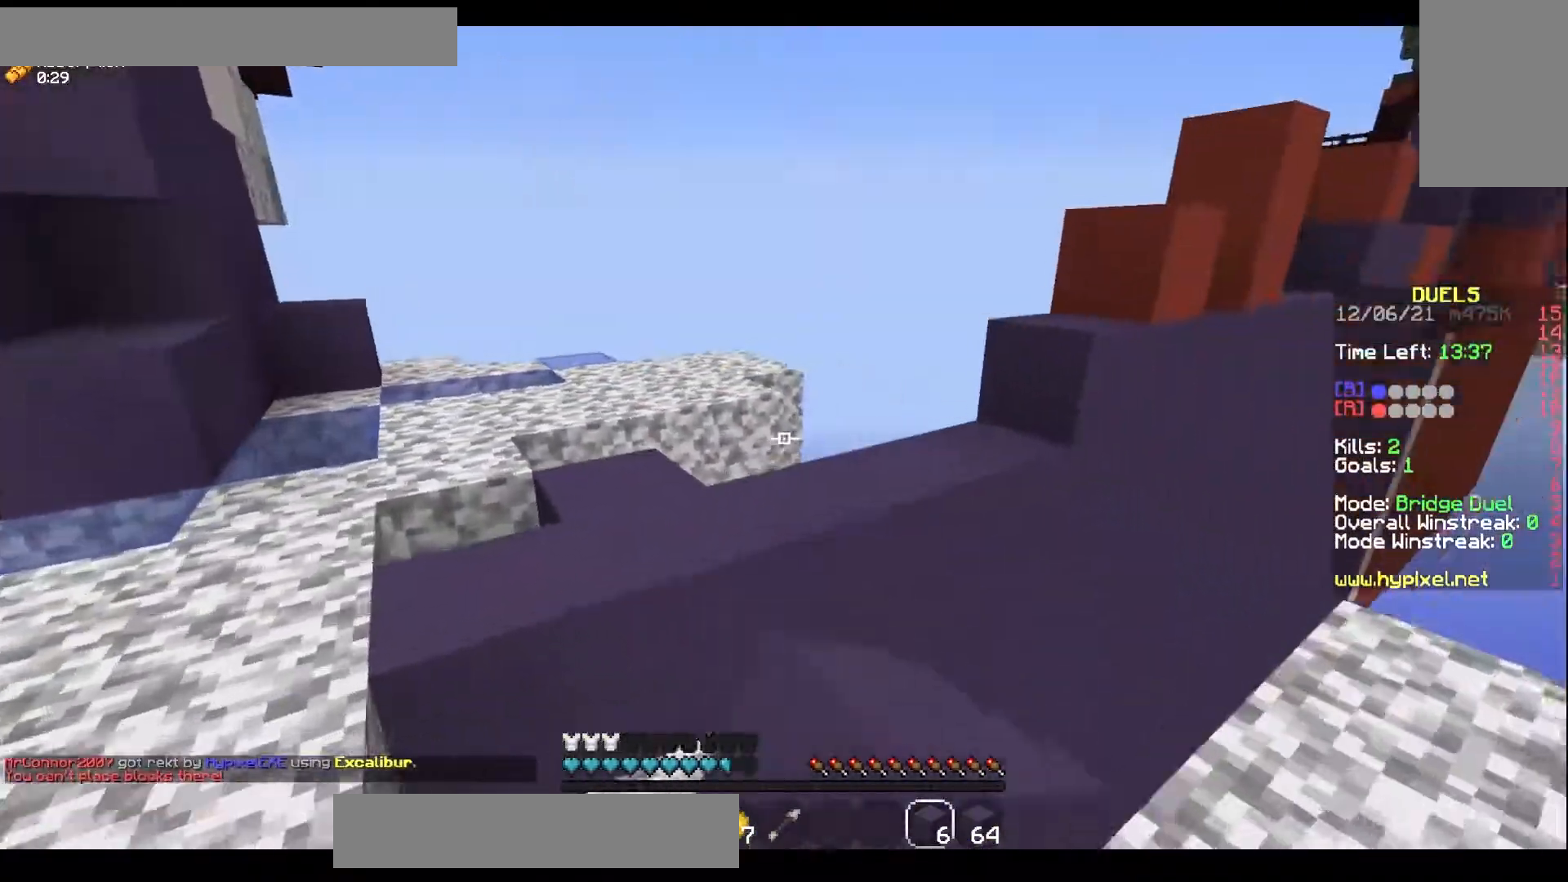
{"keys": ["w"], "mouse": [], "events": [[50, "mouse_left", "up"], [67, "space", "down"], [150, "d", "down"], [200, "w", "up"], [233, "space", "up"], [250, "a", "down"], [283, "d", "up"], [333, "w", "down"], [400, "a", "up"]]}
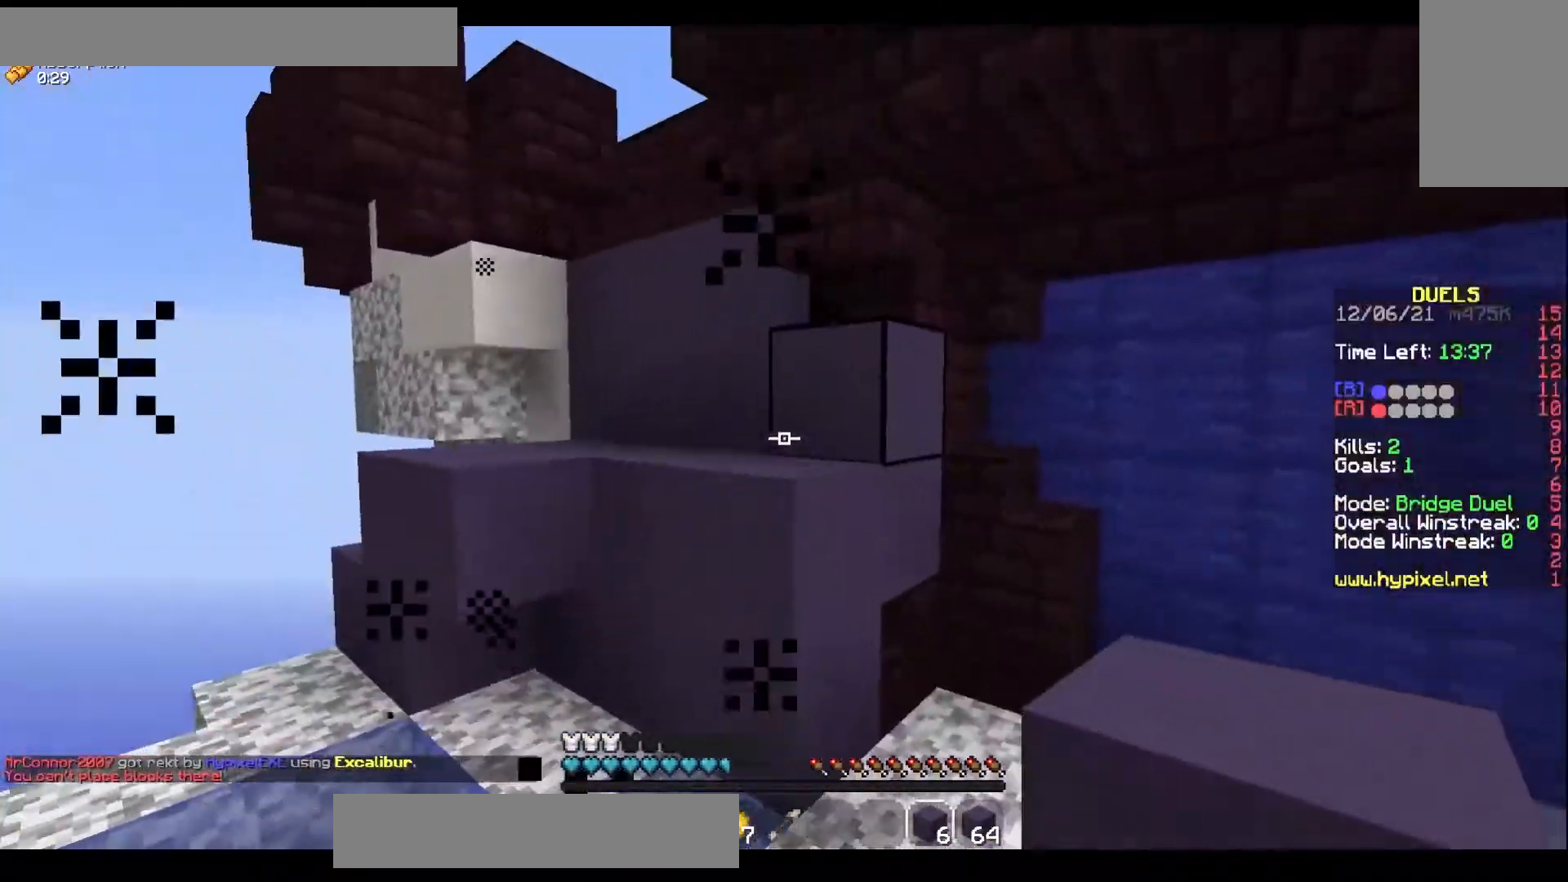
{"keys": ["a", "w"], "mouse": ["right"], "events": [[183, "space", "down"], [283, "a", "down"], [400, "mouse_right", "down"], [450, "space", "up"]]}
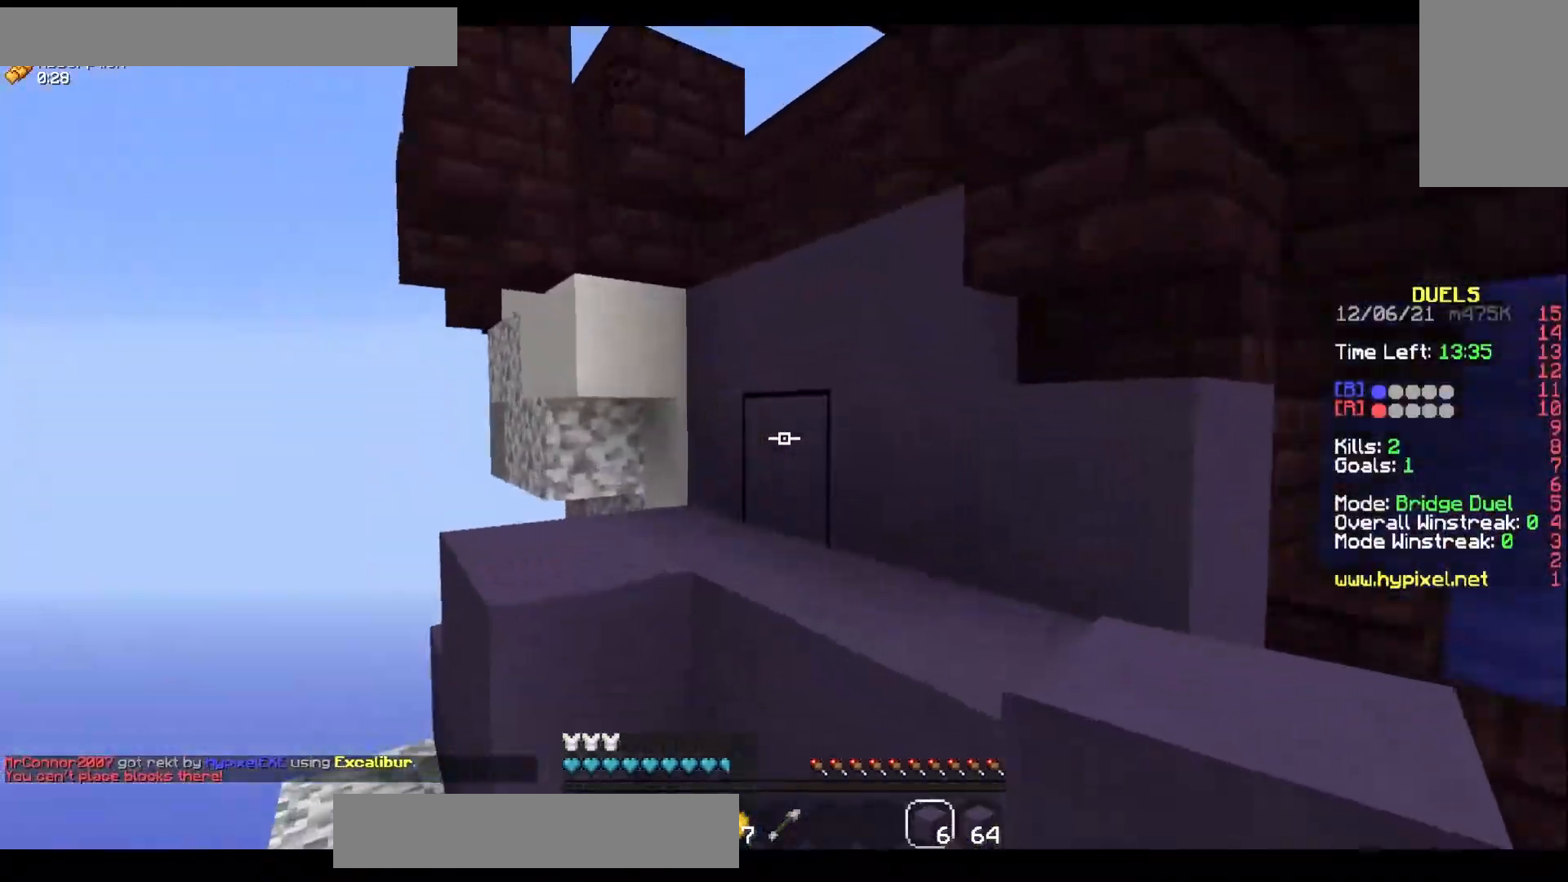
{"keys": ["w"], "mouse": [], "events": [[117, "w", "up"], [183, "s", "down"], [267, "mouse_right", "up"], [383, "d", "down"], [383, "s", "up"], [450, "a", "up"], [450, "w", "down"], [500, "d", "up"]]}
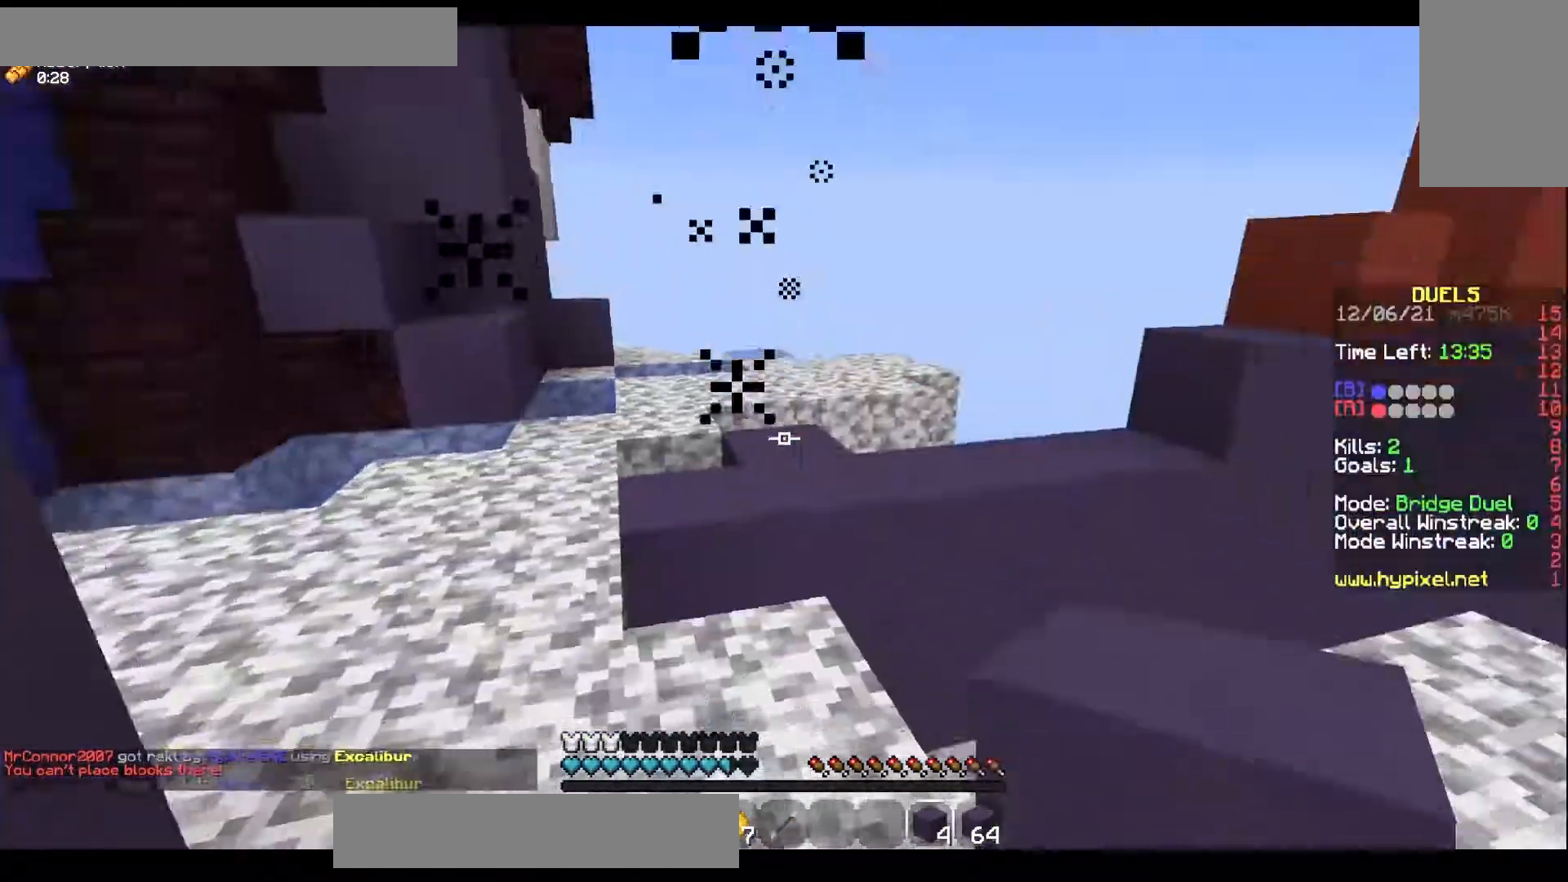
{"keys": ["a", "w"], "mouse": ["left"], "events": [[167, "mouse_left", "down"], [233, "space", "down"], [267, "mouse_left", "up"], [367, "mouse_left", "down"], [383, "space", "up"], [483, "a", "down"]]}
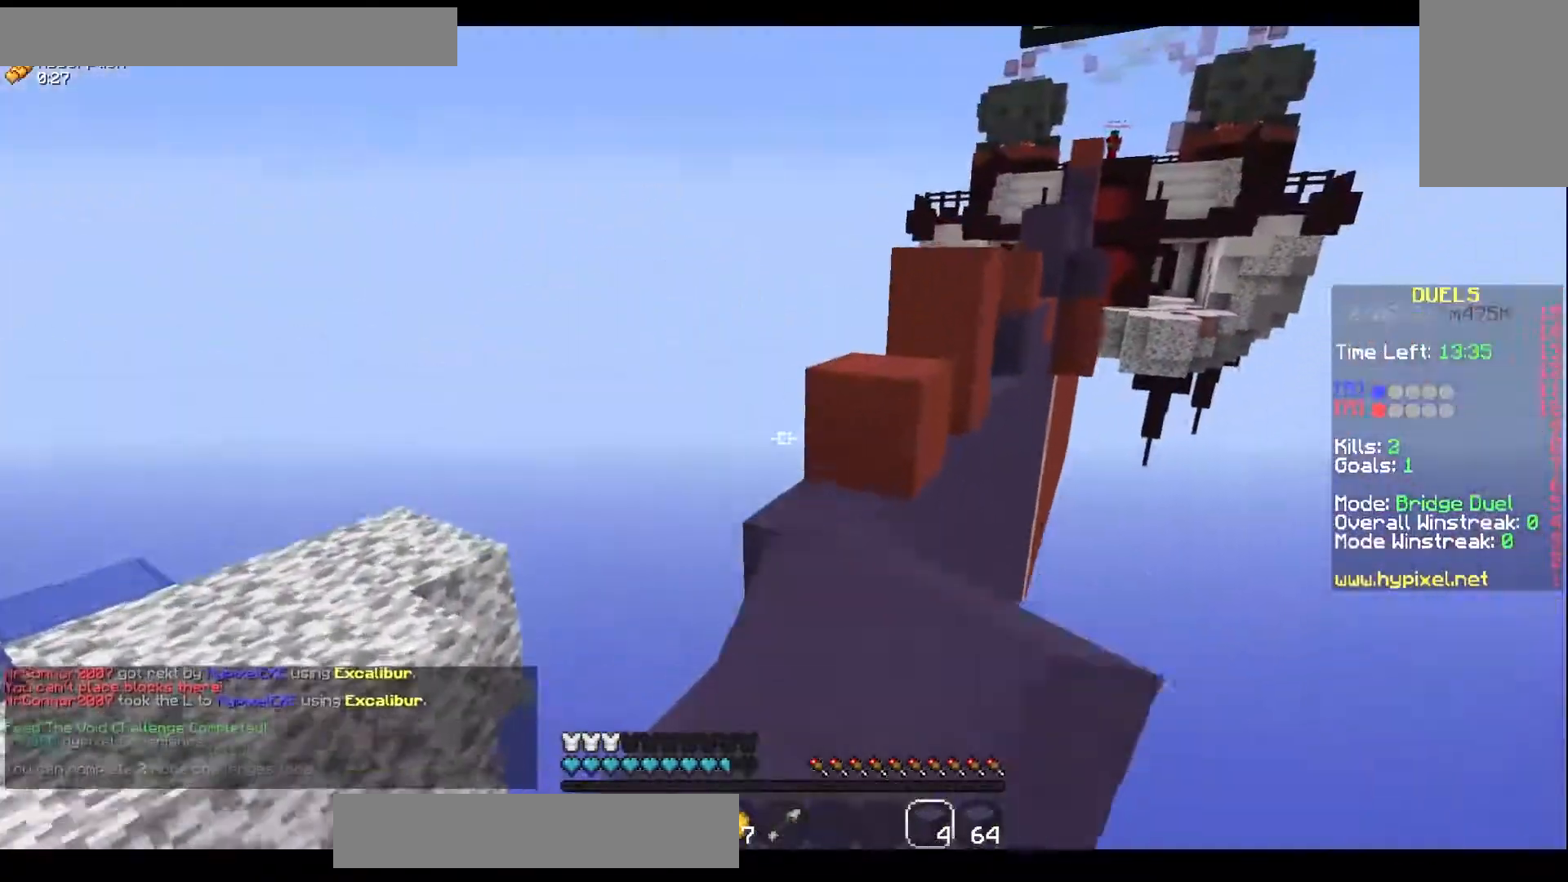
{"keys": ["space", "w"], "mouse": [], "events": [[50, "mouse_left", "up"], [200, "a", "up"], [267, "d", "down"], [267, "mouse_left", "down"], [267, "space", "down"], [383, "mouse_left", "up"], [450, "d", "up"]]}
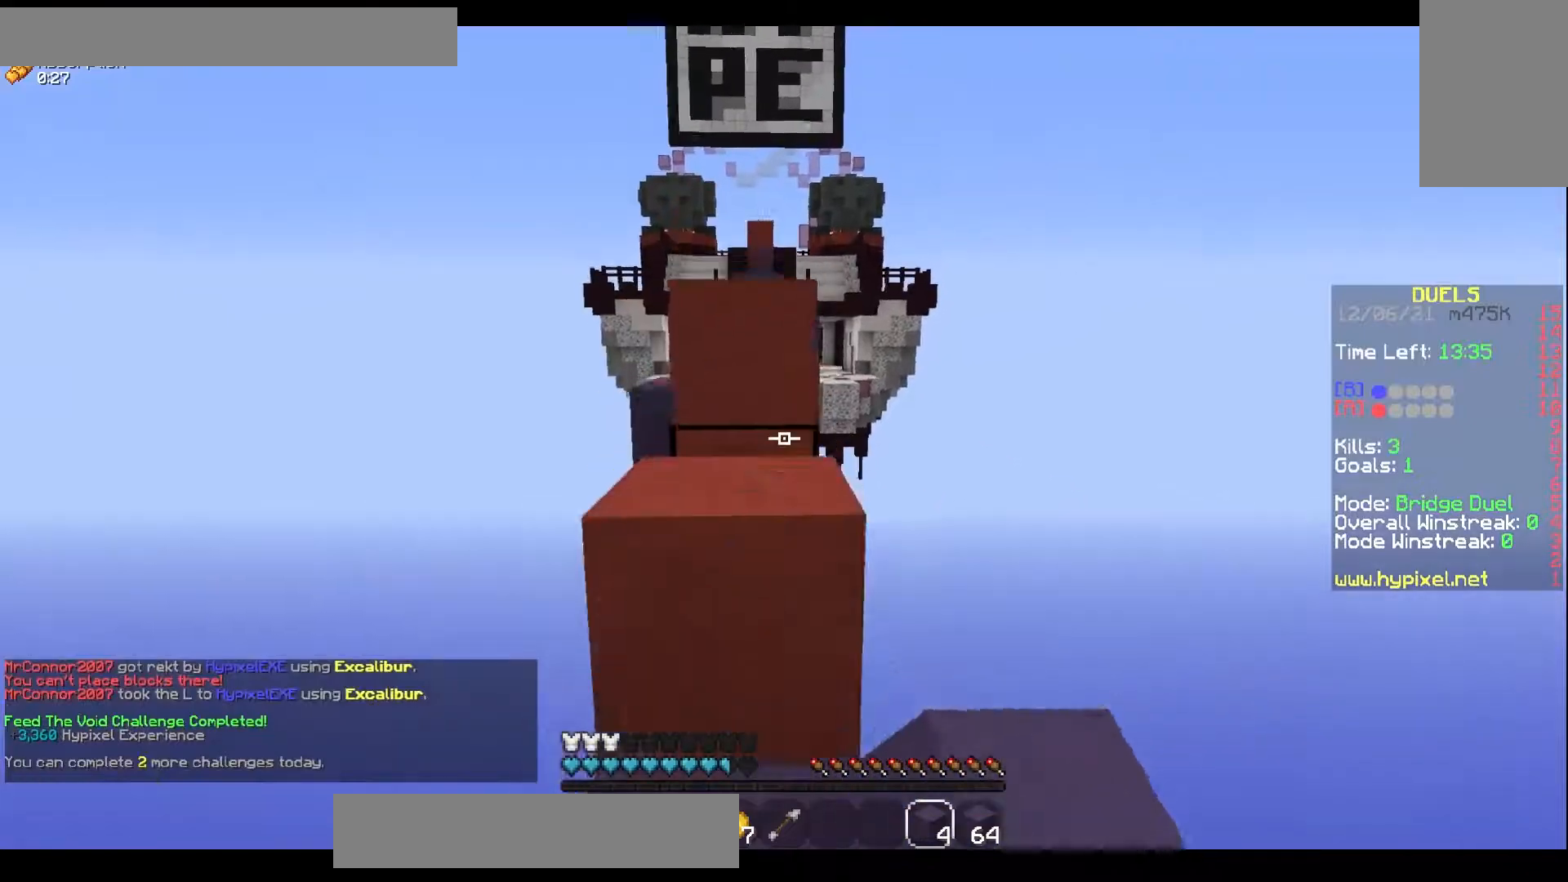
{"keys": ["w"], "mouse": [], "events": [[17, "mouse_left", "down"], [50, "space", "up"], [200, "space", "down"], [383, "mouse_left", "up"], [433, "space", "up"]]}
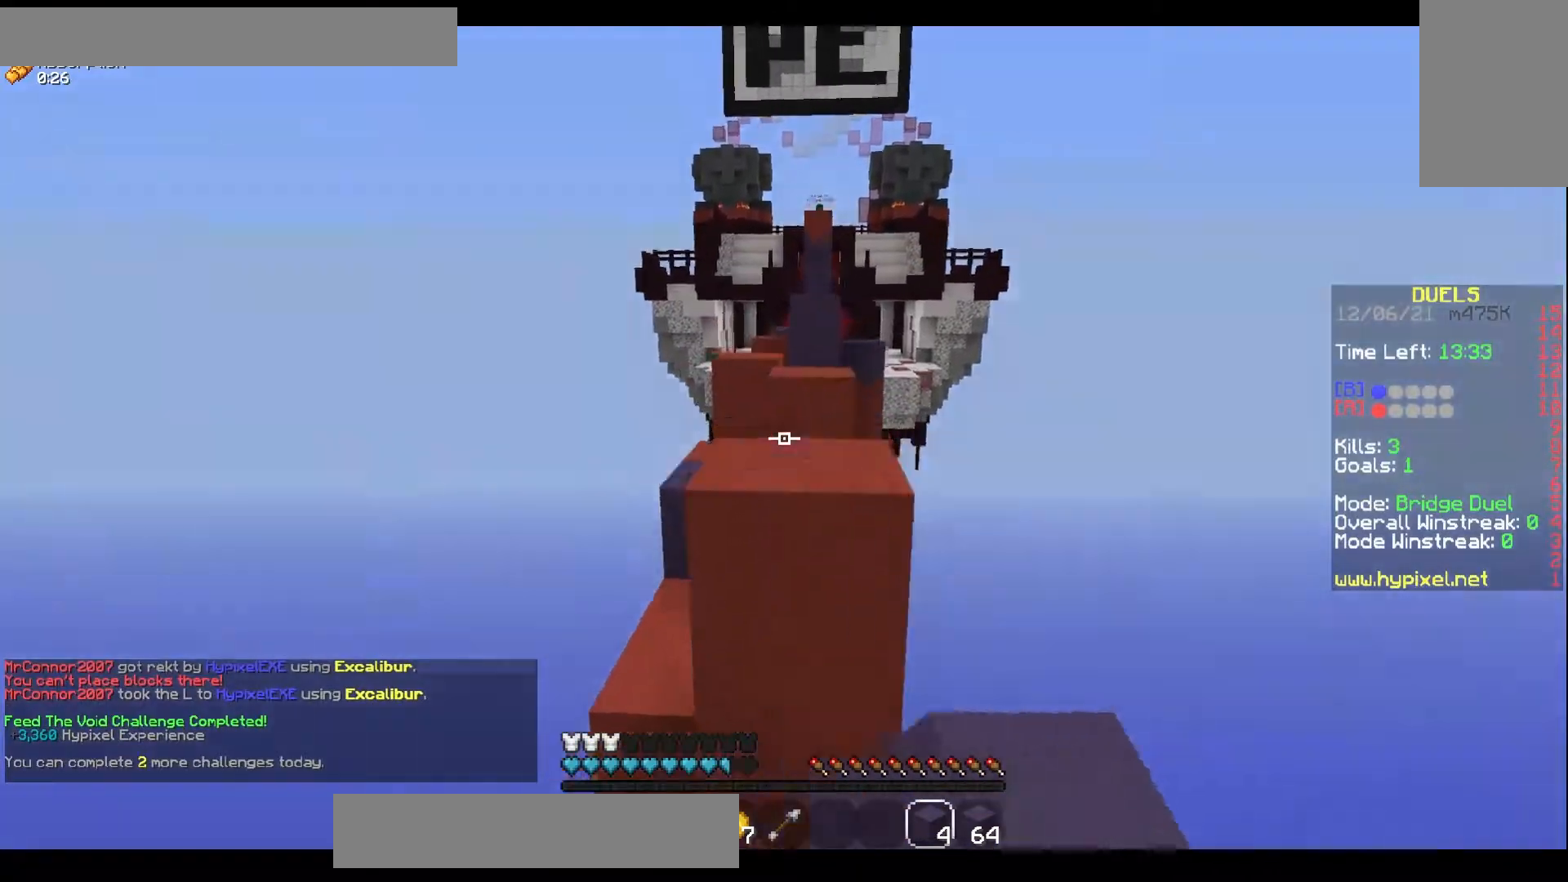
{"keys": ["w"], "mouse": [], "events": [[233, "space", "down"], [367, "space", "up"]]}
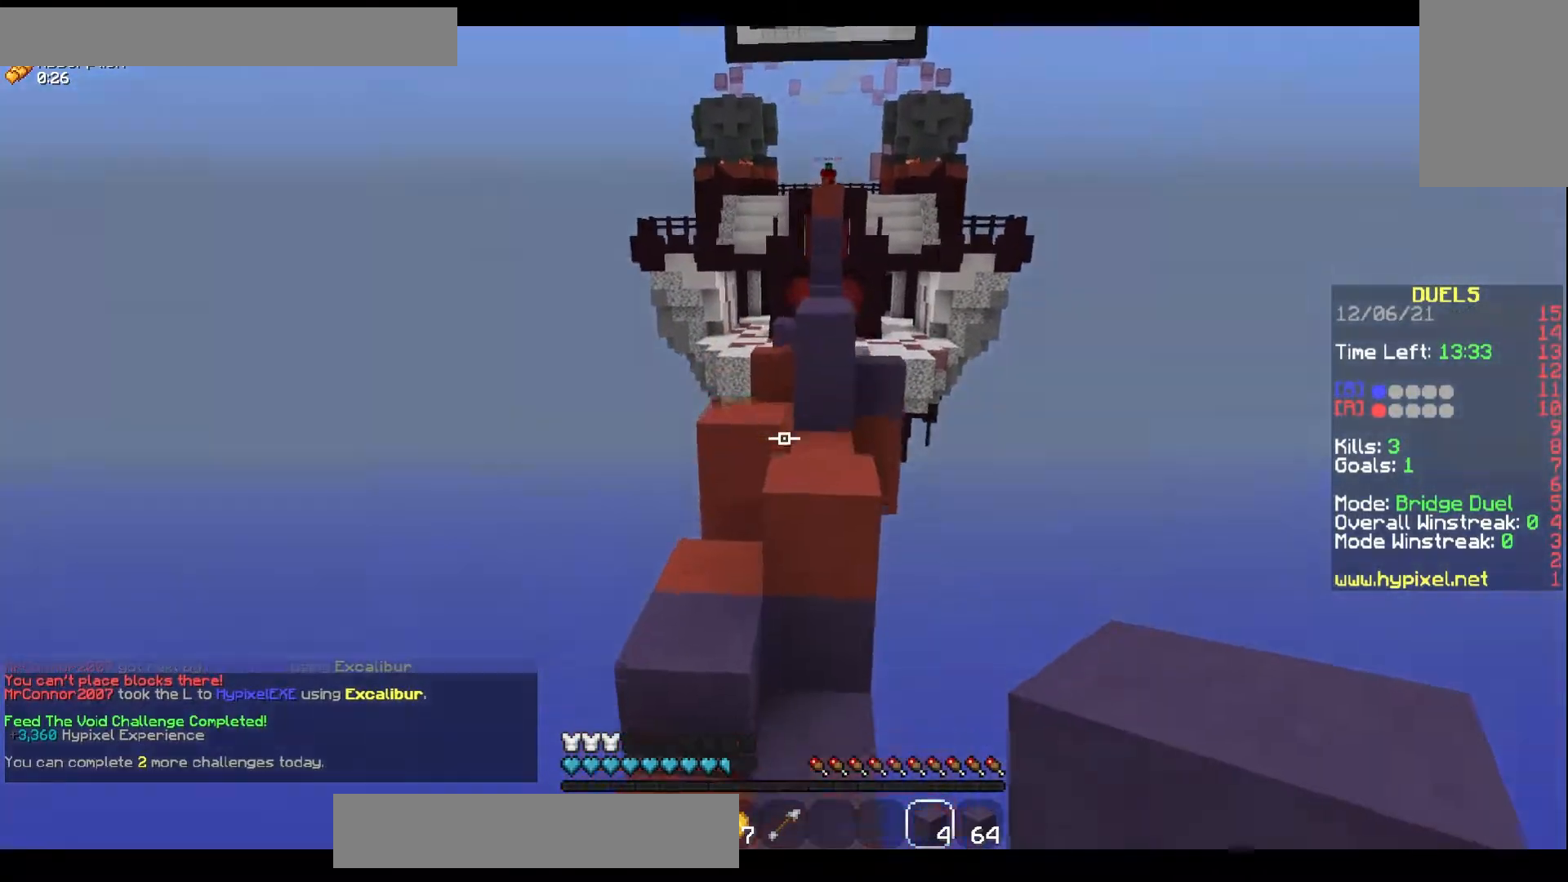
{"keys": ["w"], "mouse": [], "events": [[150, "mouse_right", "down"], [167, "space", "down"], [317, "mouse_right", "up"], [400, "space", "up"]]}
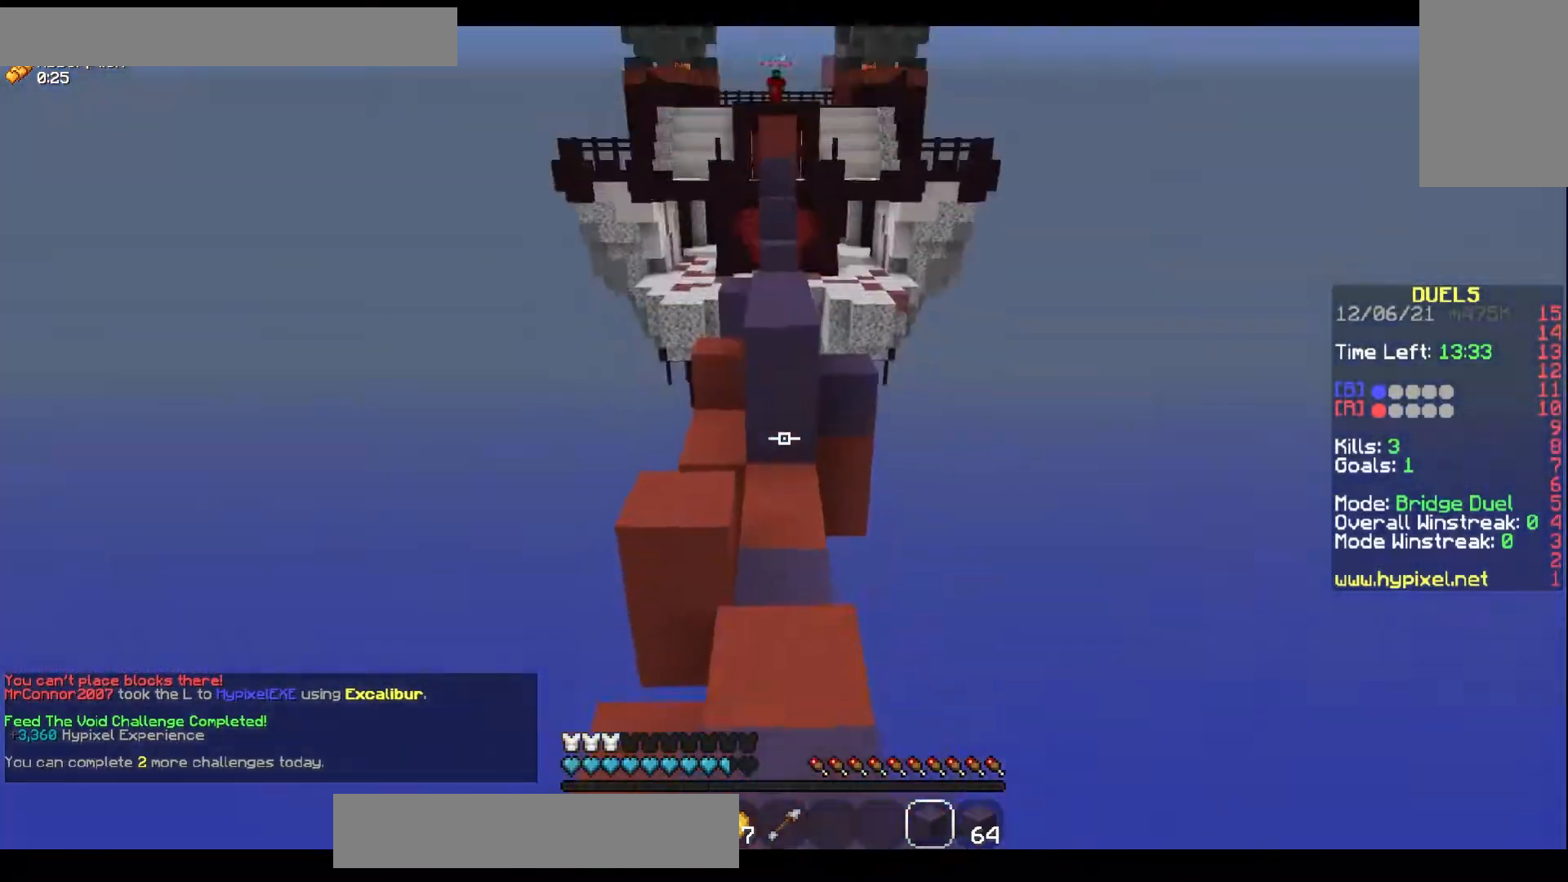
{"keys": ["w"], "mouse": [], "events": [[33, "a", "down"], [100, "a", "up"]]}
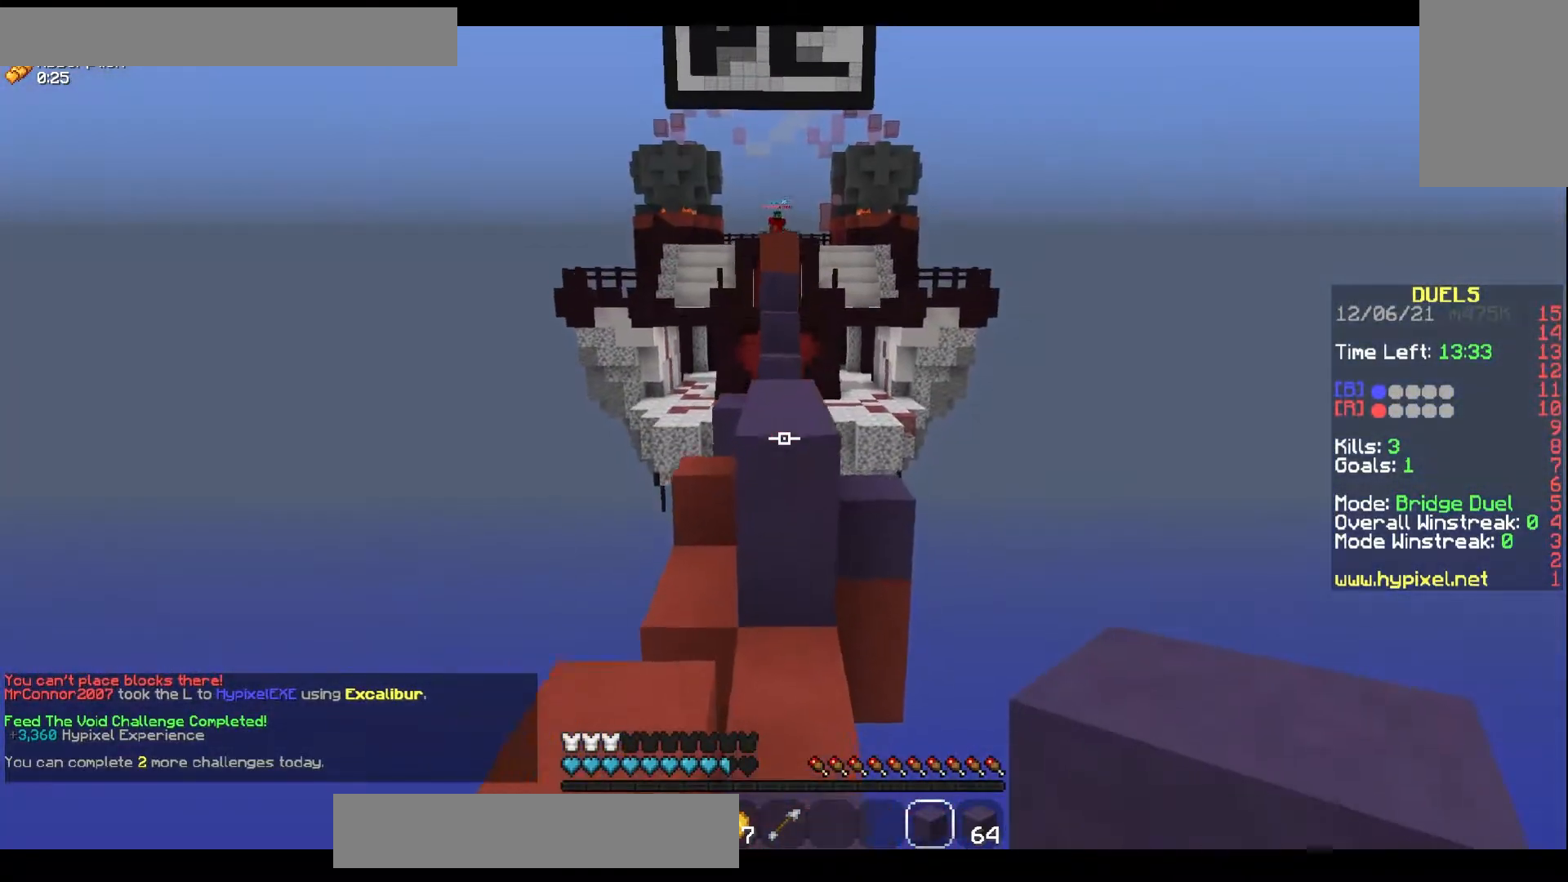
{"keys": ["w"], "mouse": [], "events": [[217, "mouse_right", "down"], [233, "space", "down"], [333, "mouse_right", "up"], [500, "space", "up"]]}
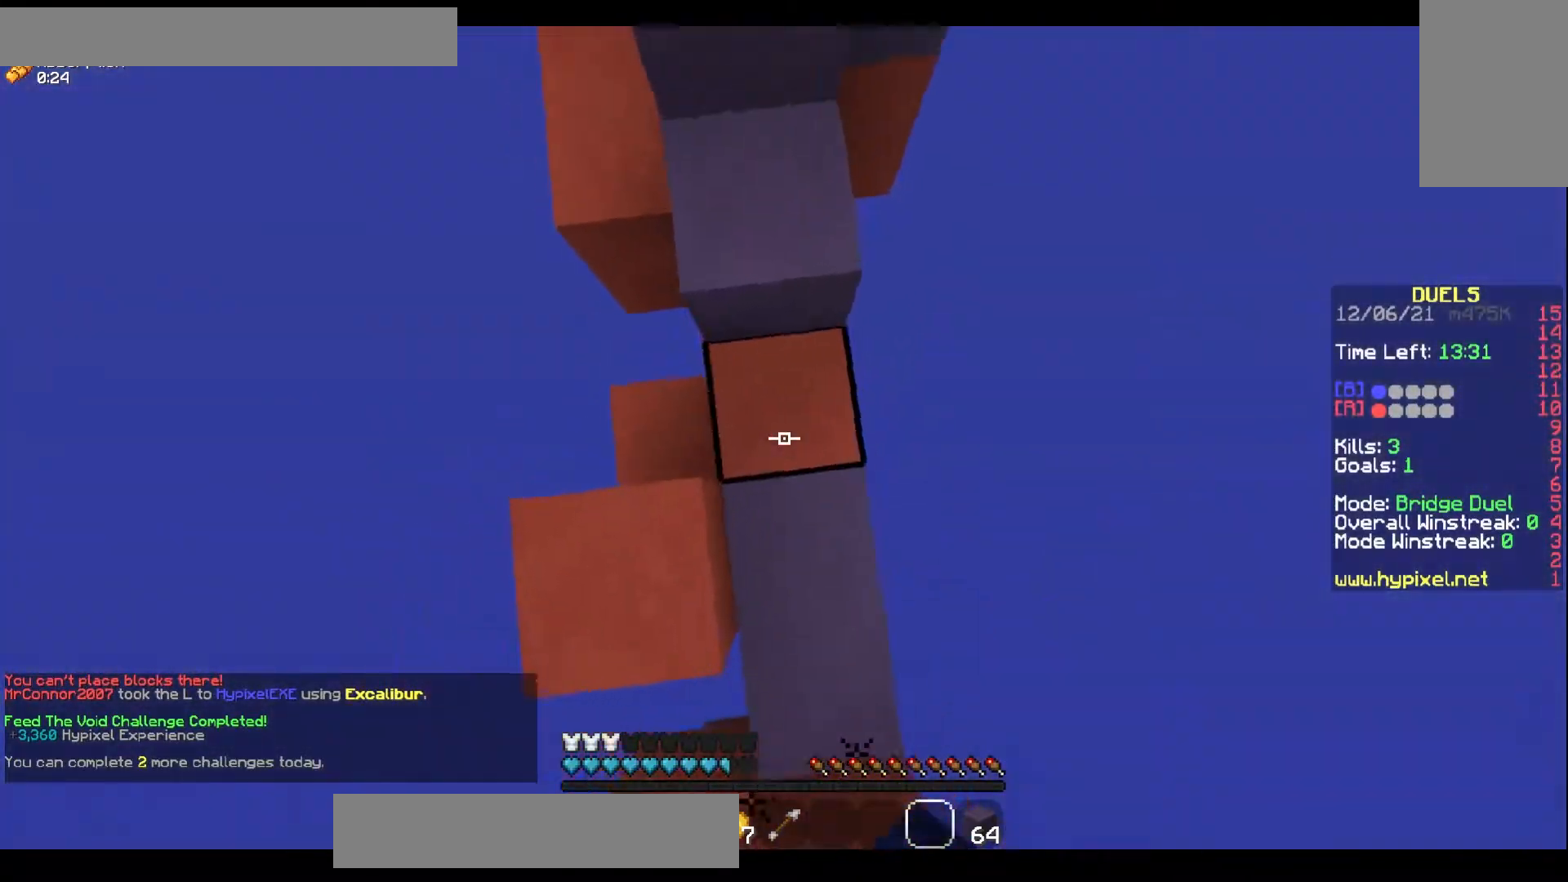
{"keys": ["space", "w"], "mouse": [], "events": [[33, "mouse_right", "down"], [250, "mouse_right", "up"], [317, "space", "down"]]}
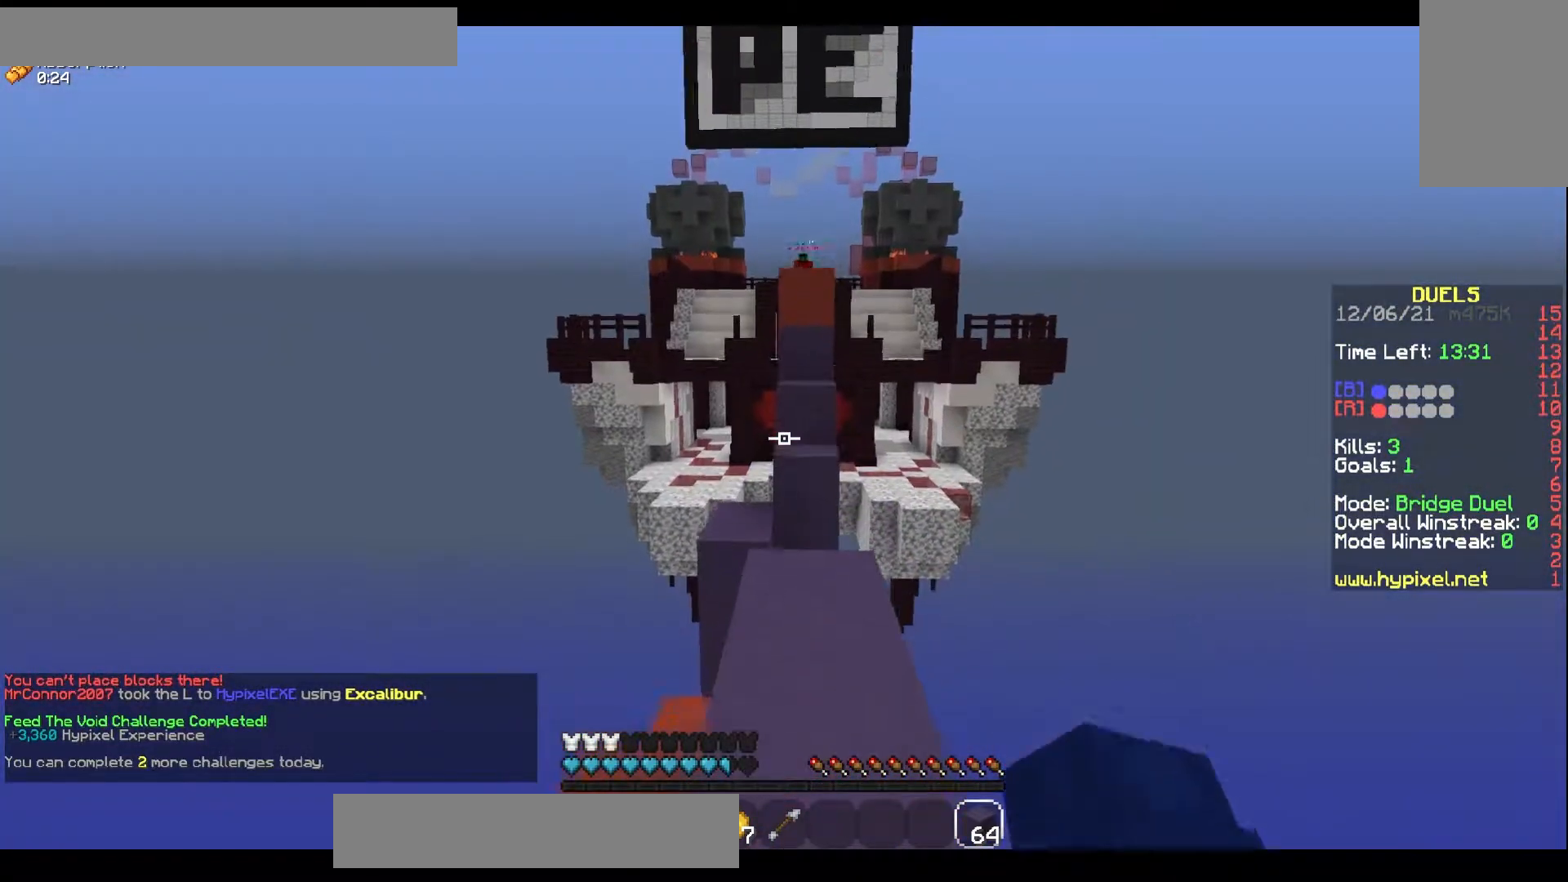
{"keys": ["w"], "mouse": [], "events": [[100, "space", "up"]]}
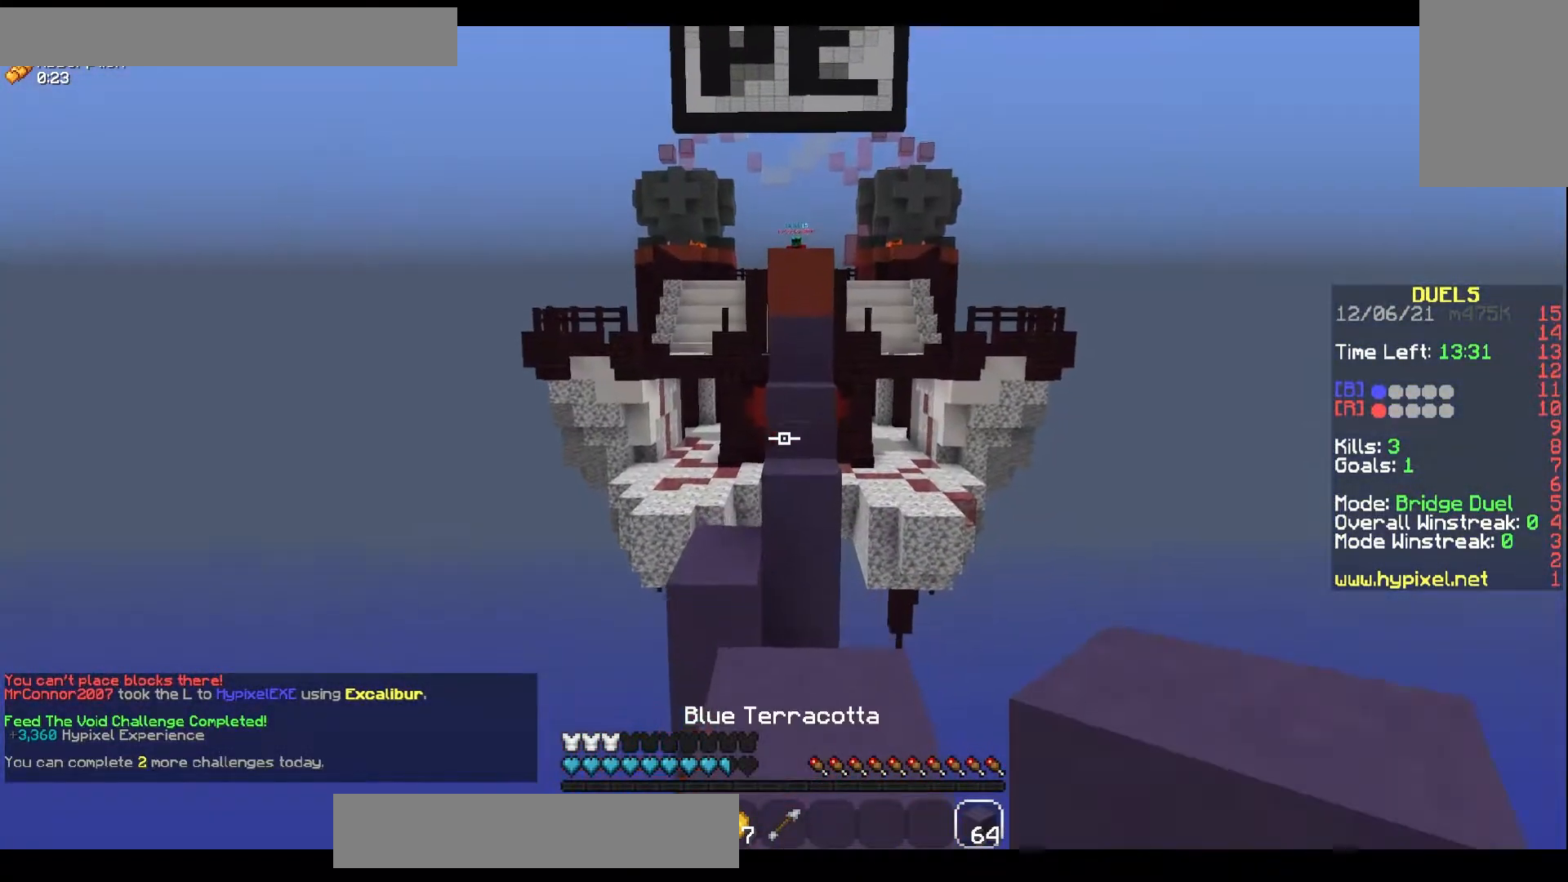
{"keys": ["space", "w"], "mouse": ["left"], "events": [[433, "mouse_left", "down"], [450, "space", "down"]]}